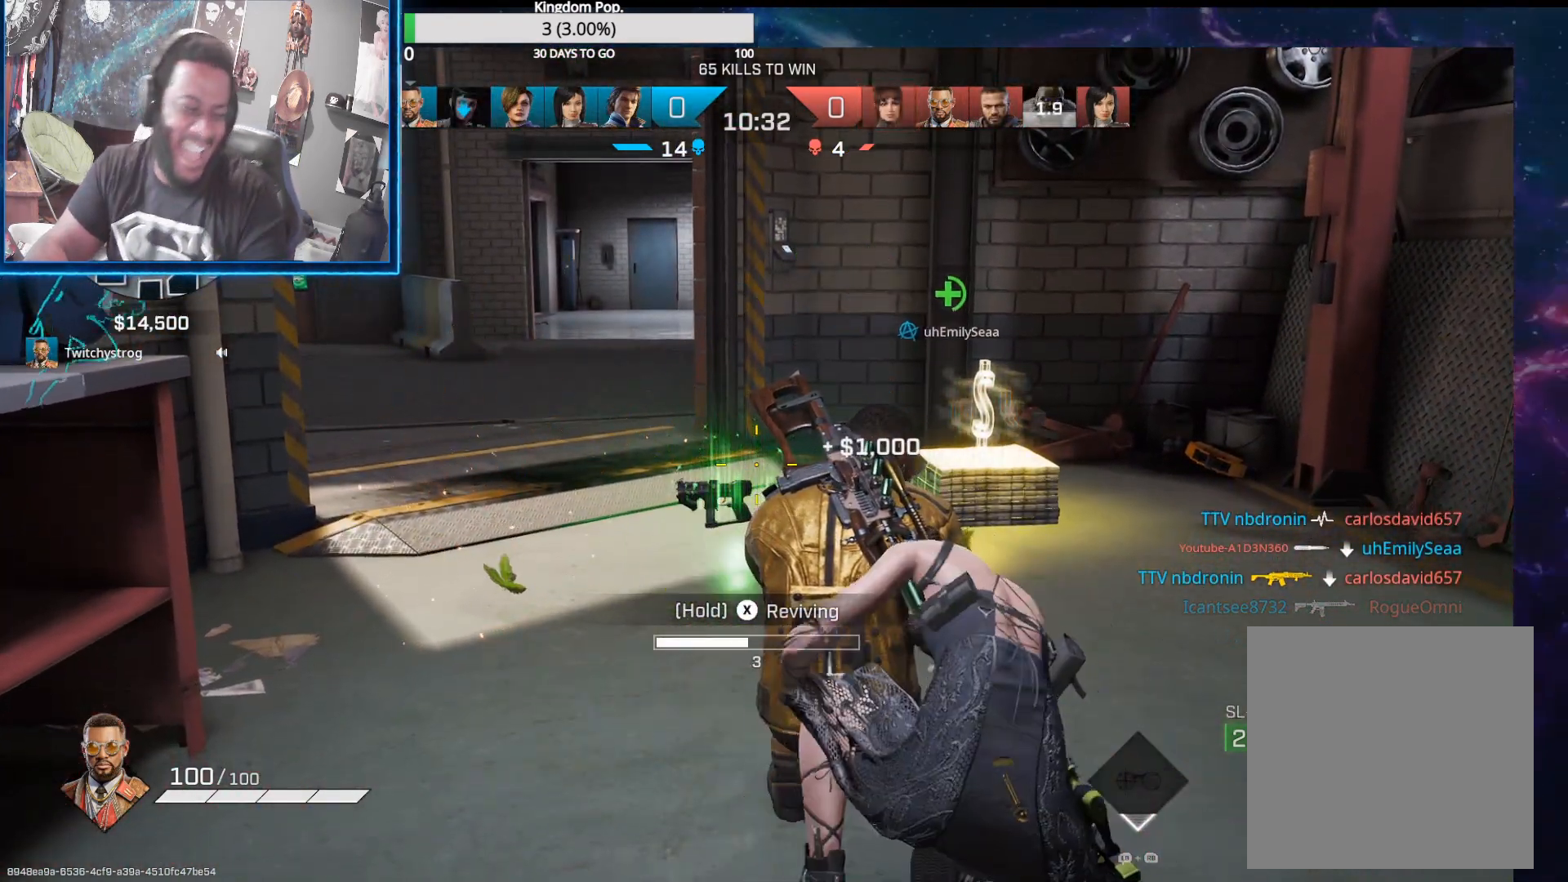
Gameplay with a controller (Xbox layout); each line is a JSON object with the inputs held at the frame after it. "events" lists button and stick changes between this image and that frame as [ms after this image, input, new state], when the widget could be followed in between.
{"buttons": ["X"], "left_stick": "center", "right_stick": "center", "events": []}
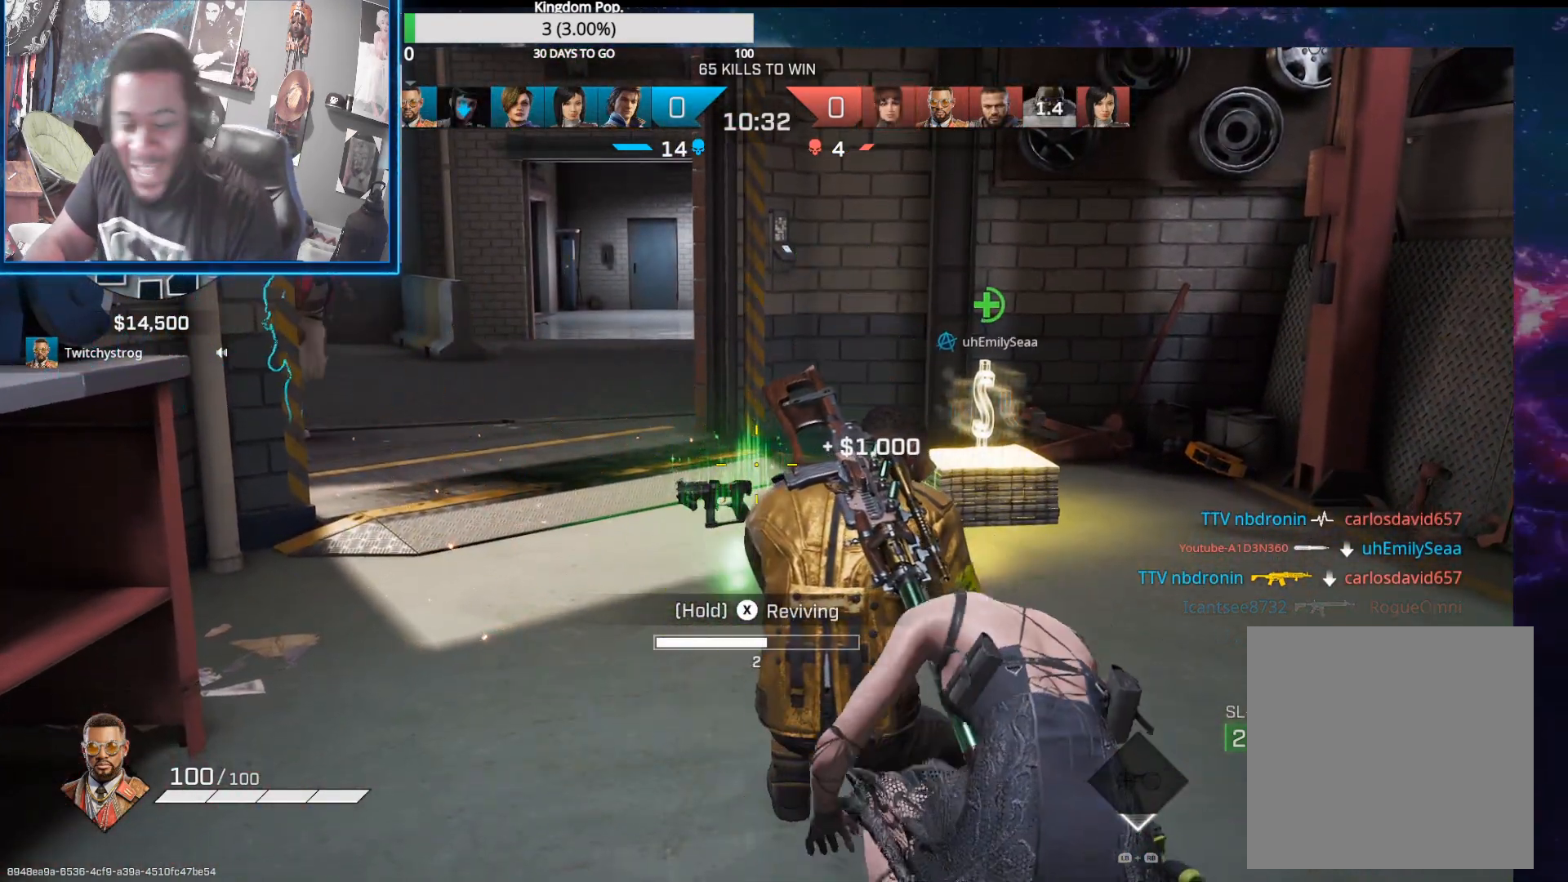
{"buttons": ["X"], "left_stick": "center", "right_stick": "center", "events": []}
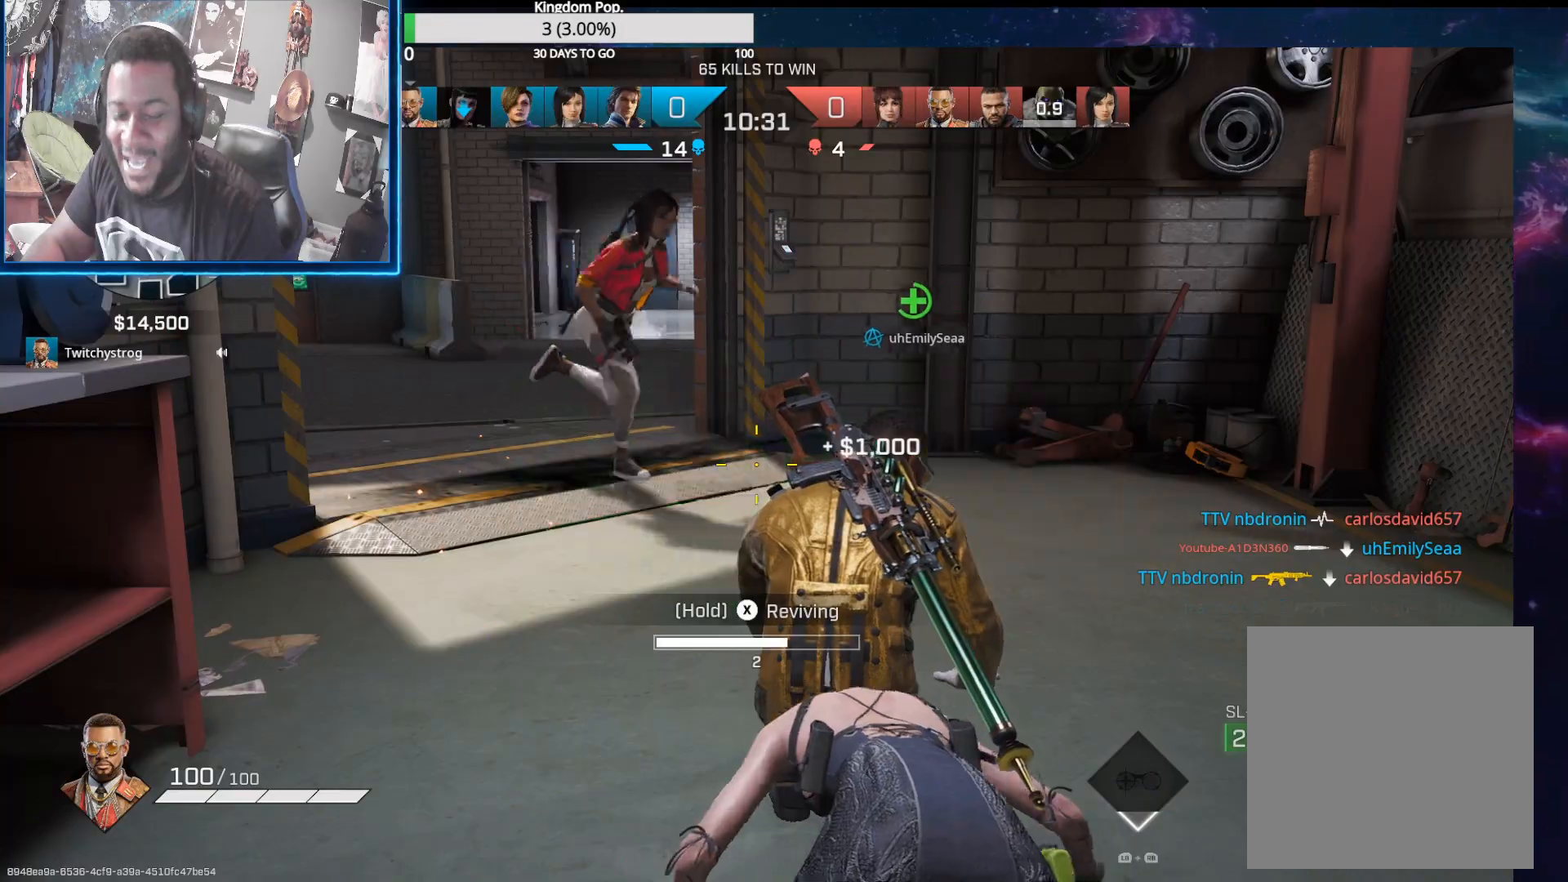
{"buttons": ["X"], "left_stick": "center", "right_stick": "center", "events": []}
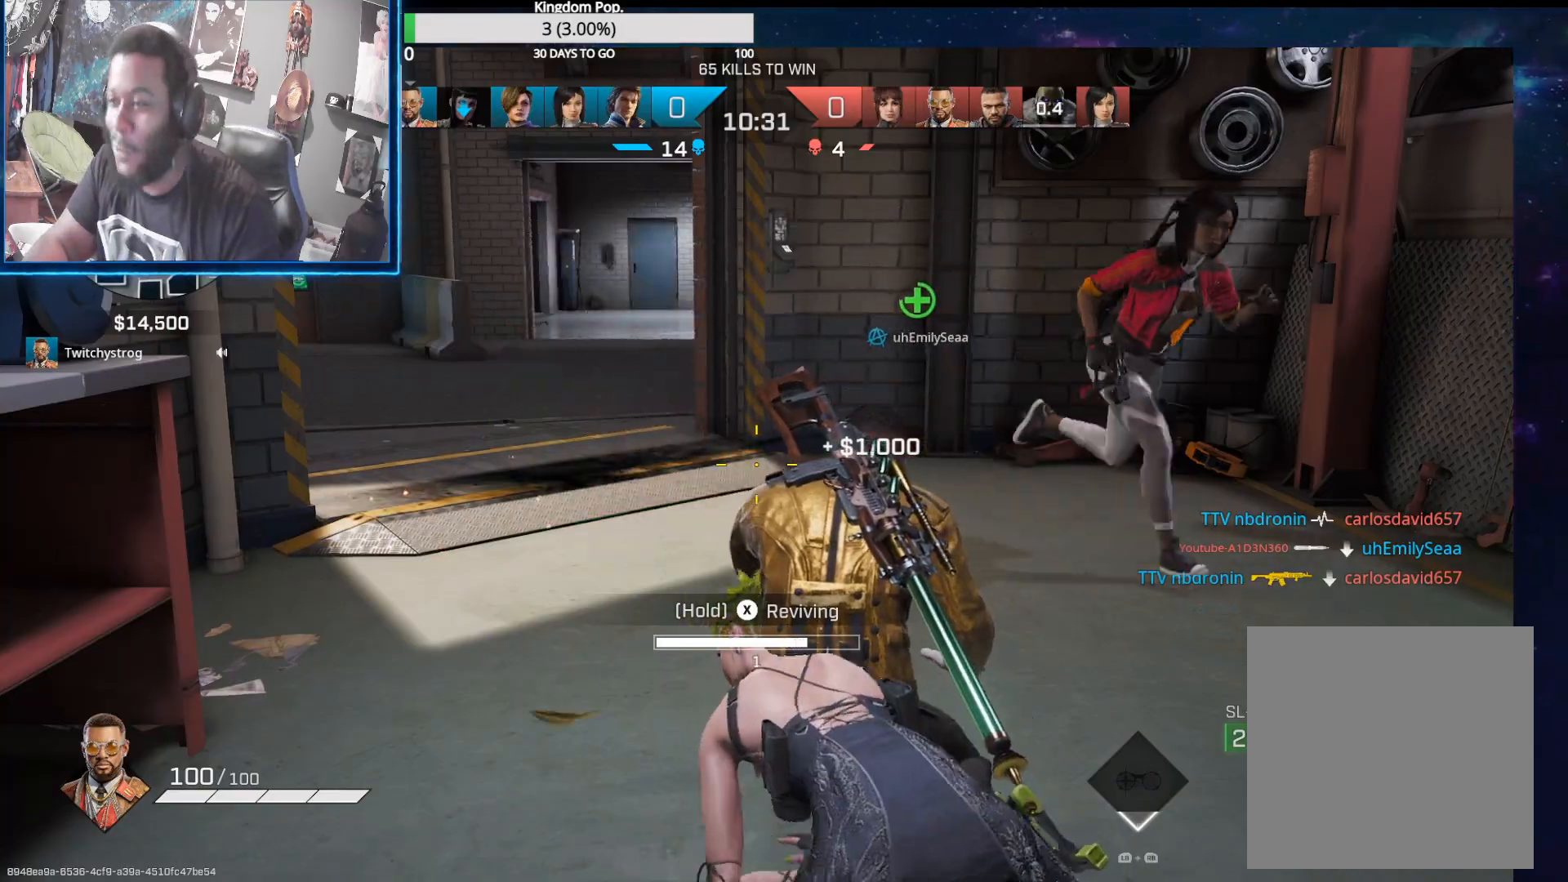
{"buttons": ["X"], "left_stick": "center", "right_stick": "center", "events": []}
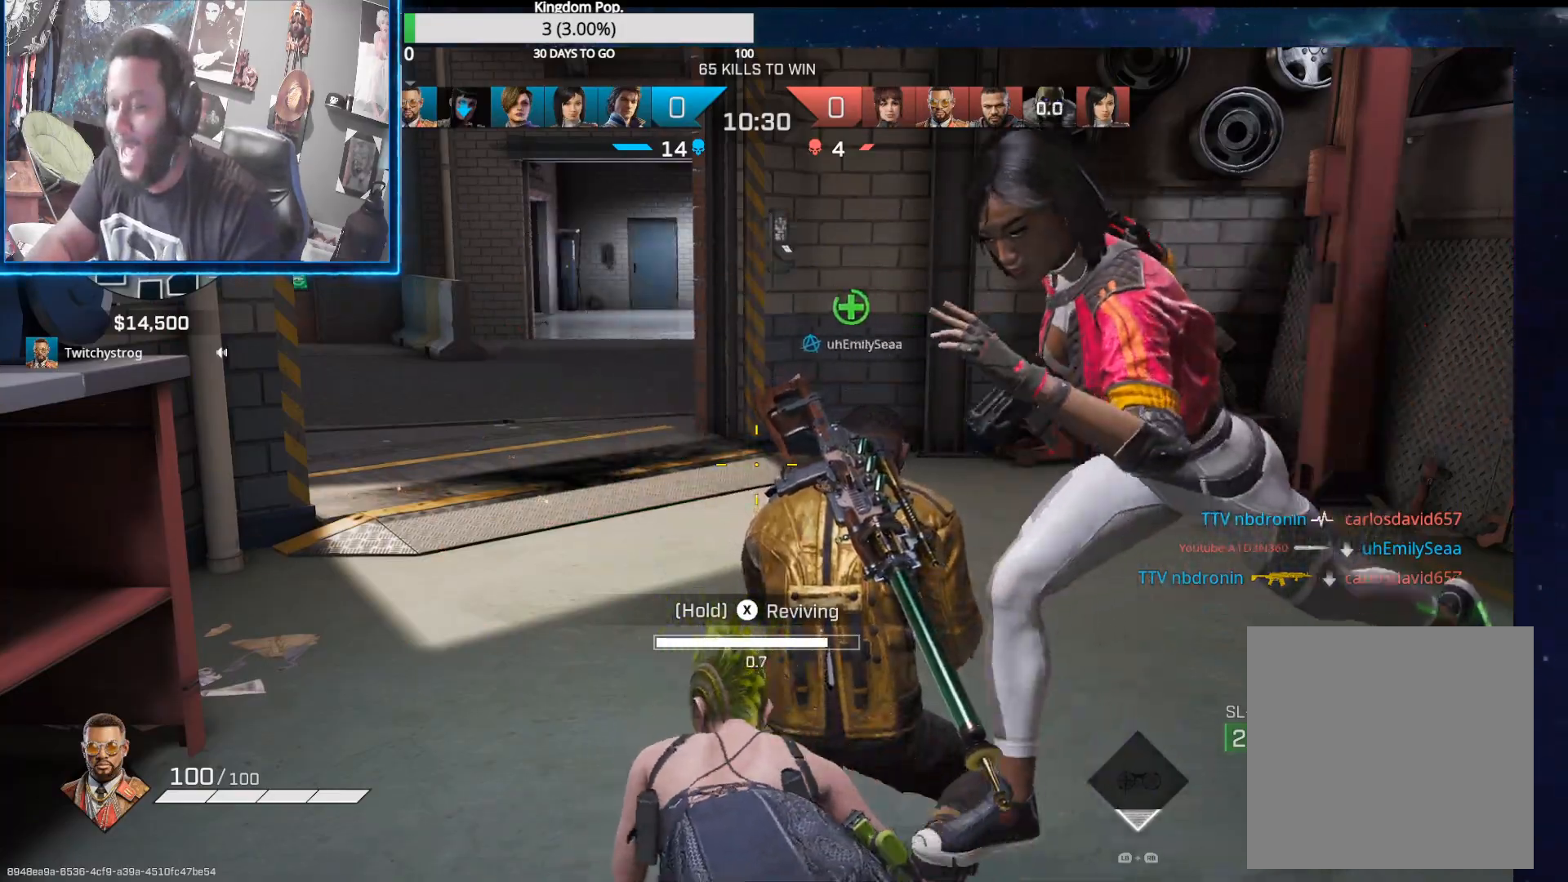
{"buttons": ["X"], "left_stick": "center", "right_stick": "center", "events": []}
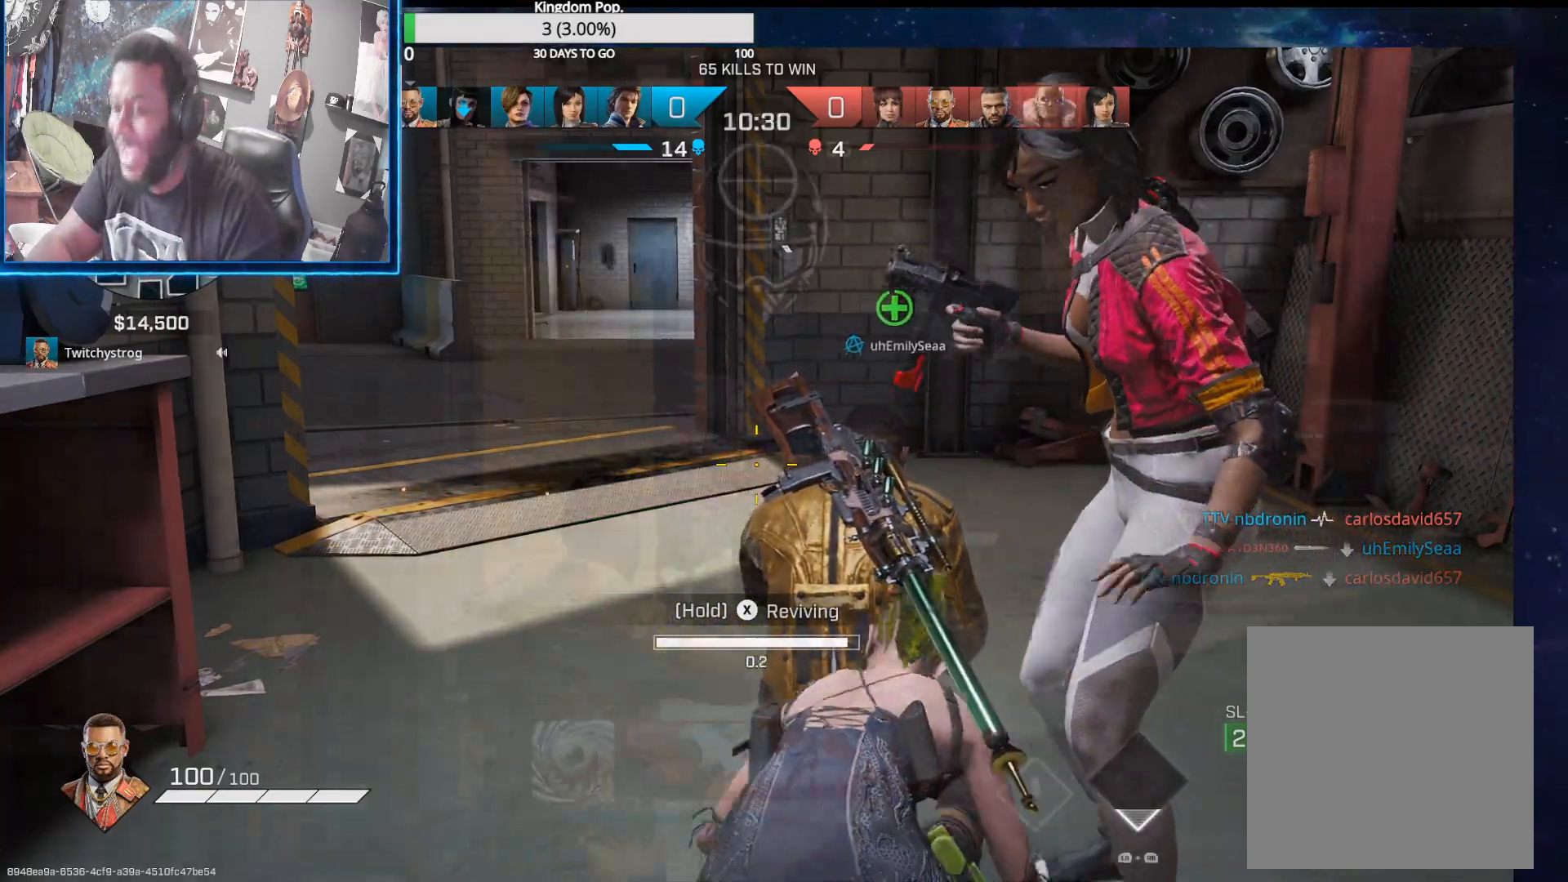
{"buttons": ["X", "L2"], "left_stick": "center", "right_stick": "center", "events": [[50, "L2", "down"]]}
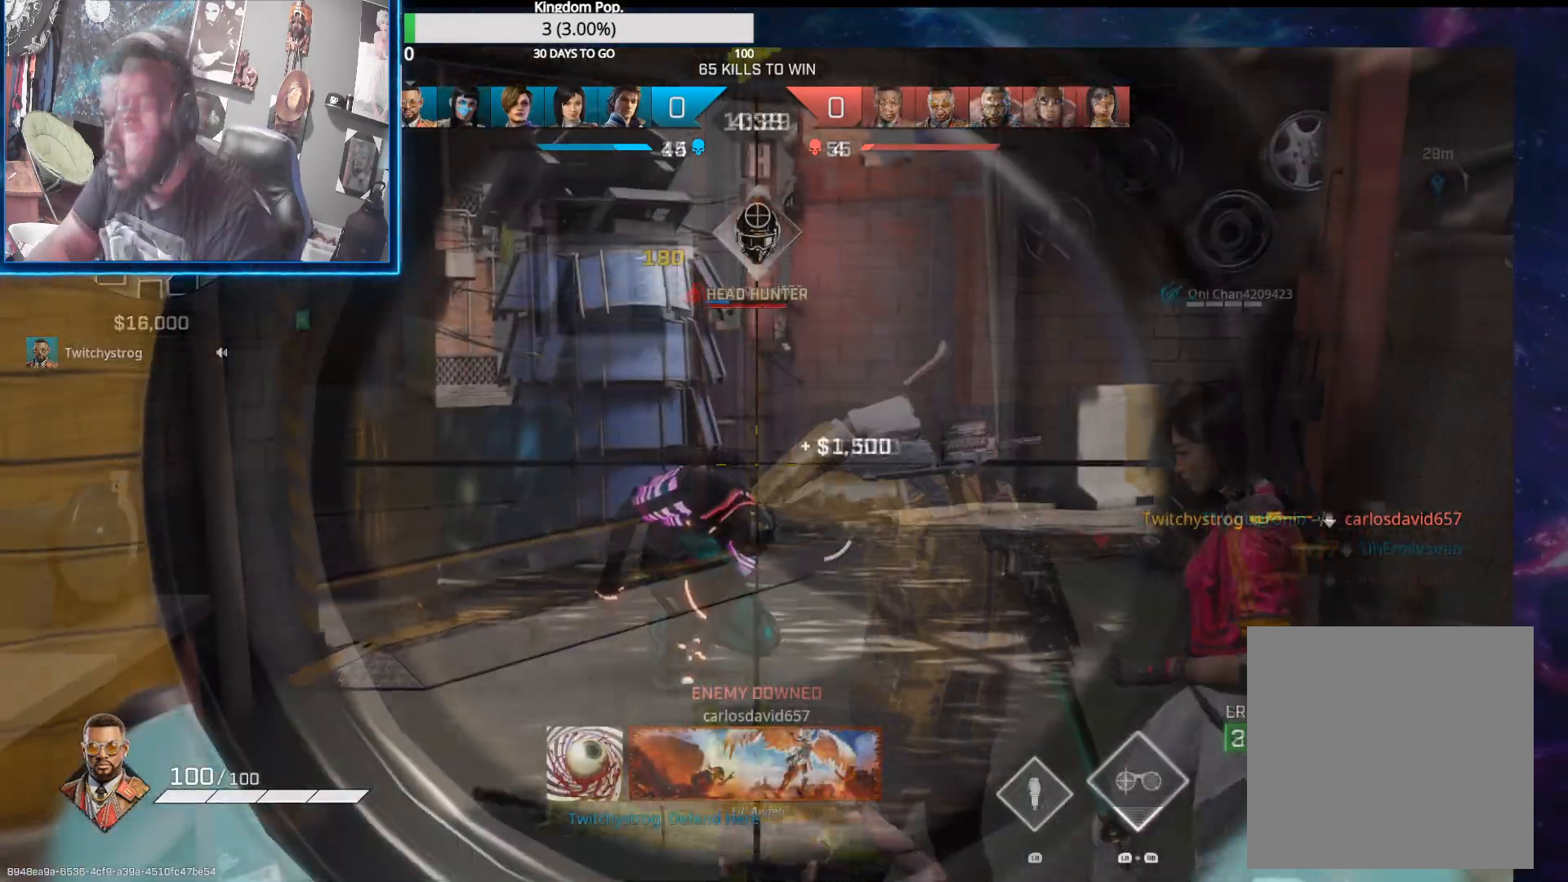
{"buttons": ["L2"], "left_stick": "up-right", "right_stick": "center", "events": [[17, "left_stick", "up-right"], [50, "right_stick", "down-left"], [117, "X", "up"], [283, "R2", "down"], [300, "right_stick", "center"], [400, "R2", "up"], [400, "right_stick", "down"], [483, "right_stick", "center"]]}
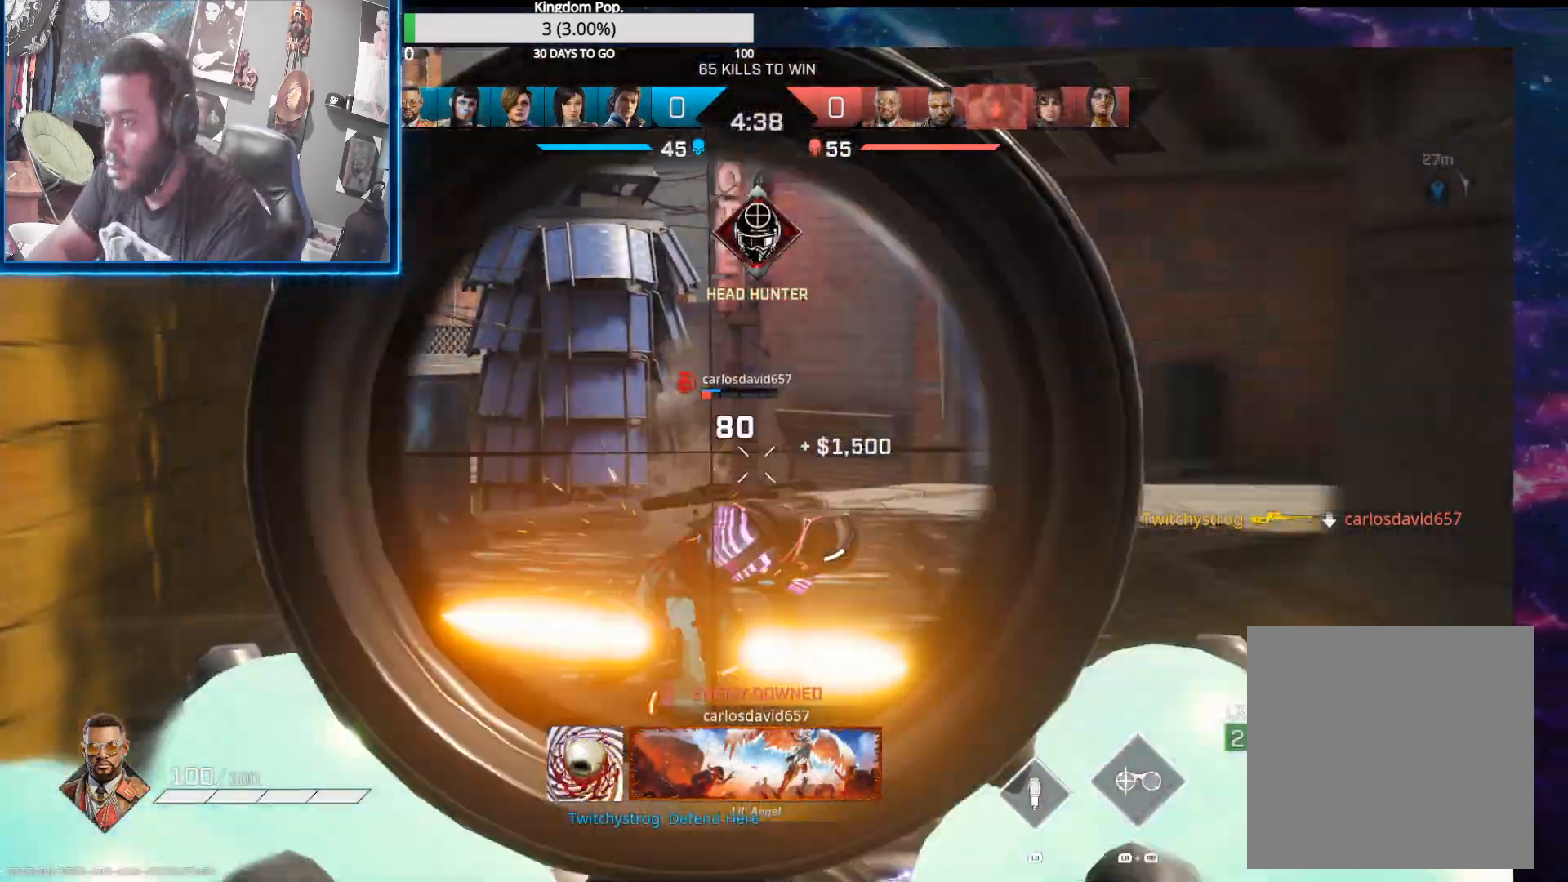
{"buttons": ["L2"], "left_stick": "down-right", "right_stick": "center", "events": [[33, "left_stick", "up-left"], [183, "left_stick", "down-left"], [333, "left_stick", "down-right"]]}
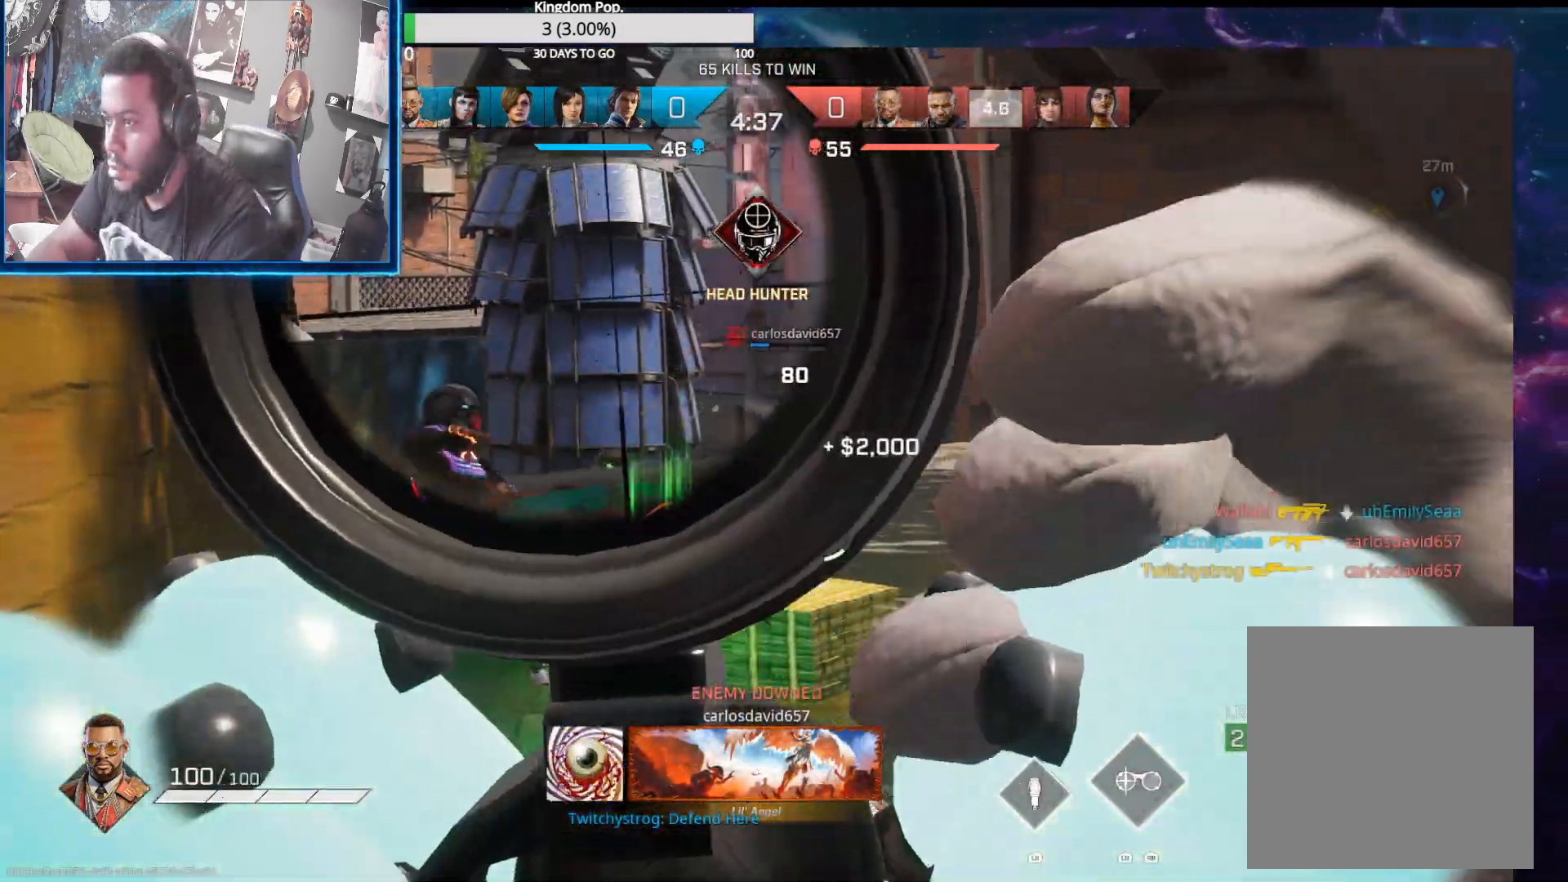
{"buttons": [], "left_stick": "up", "right_stick": "center", "events": [[17, "L2", "up"], [17, "left_stick", "down"], [167, "left_stick", "center"], [217, "left_stick", "up-left"], [383, "Y", "down"], [433, "left_stick", "up"], [450, "Y", "up"]]}
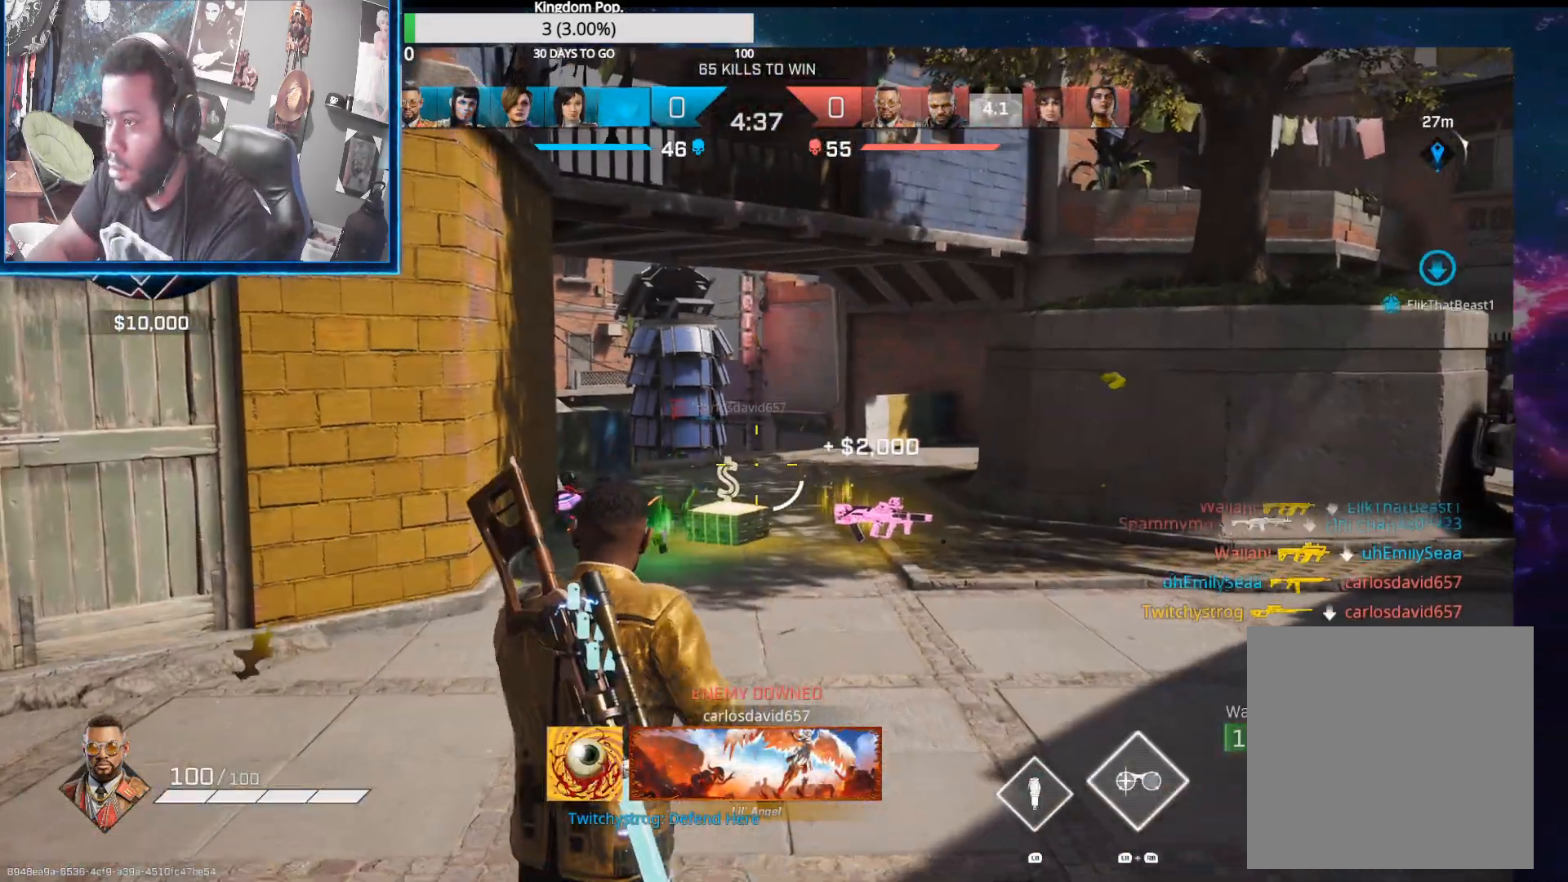
{"buttons": [], "left_stick": "up", "right_stick": "center", "events": [[133, "right_stick", "down"], [233, "right_stick", "down-right"], [417, "right_stick", "center"]]}
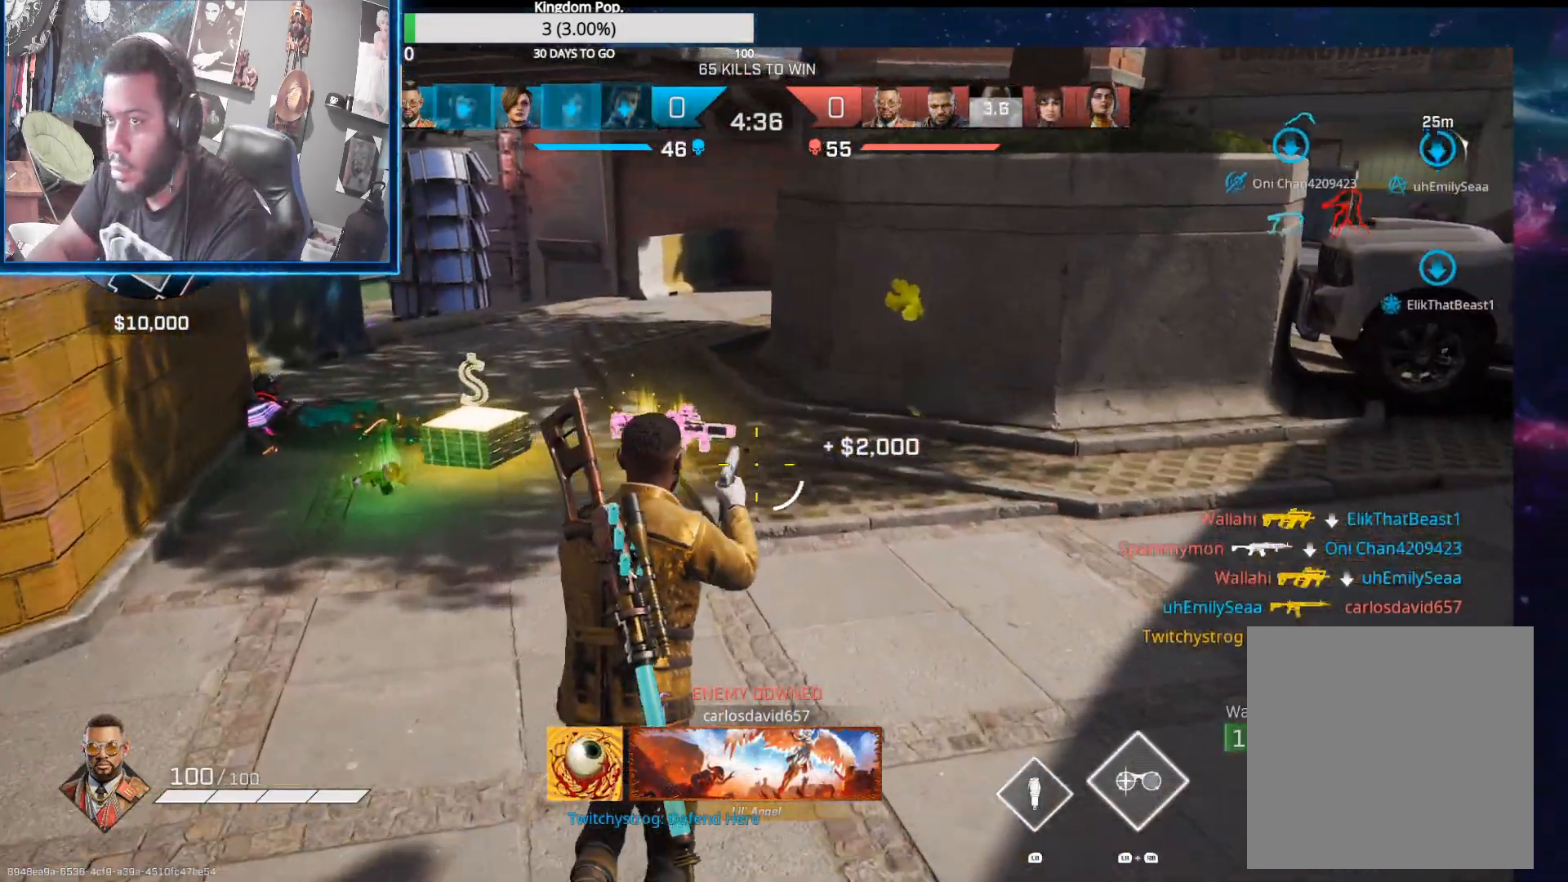
{"buttons": [], "left_stick": "up", "right_stick": "center", "events": [[133, "X", "down"], [467, "X", "up"]]}
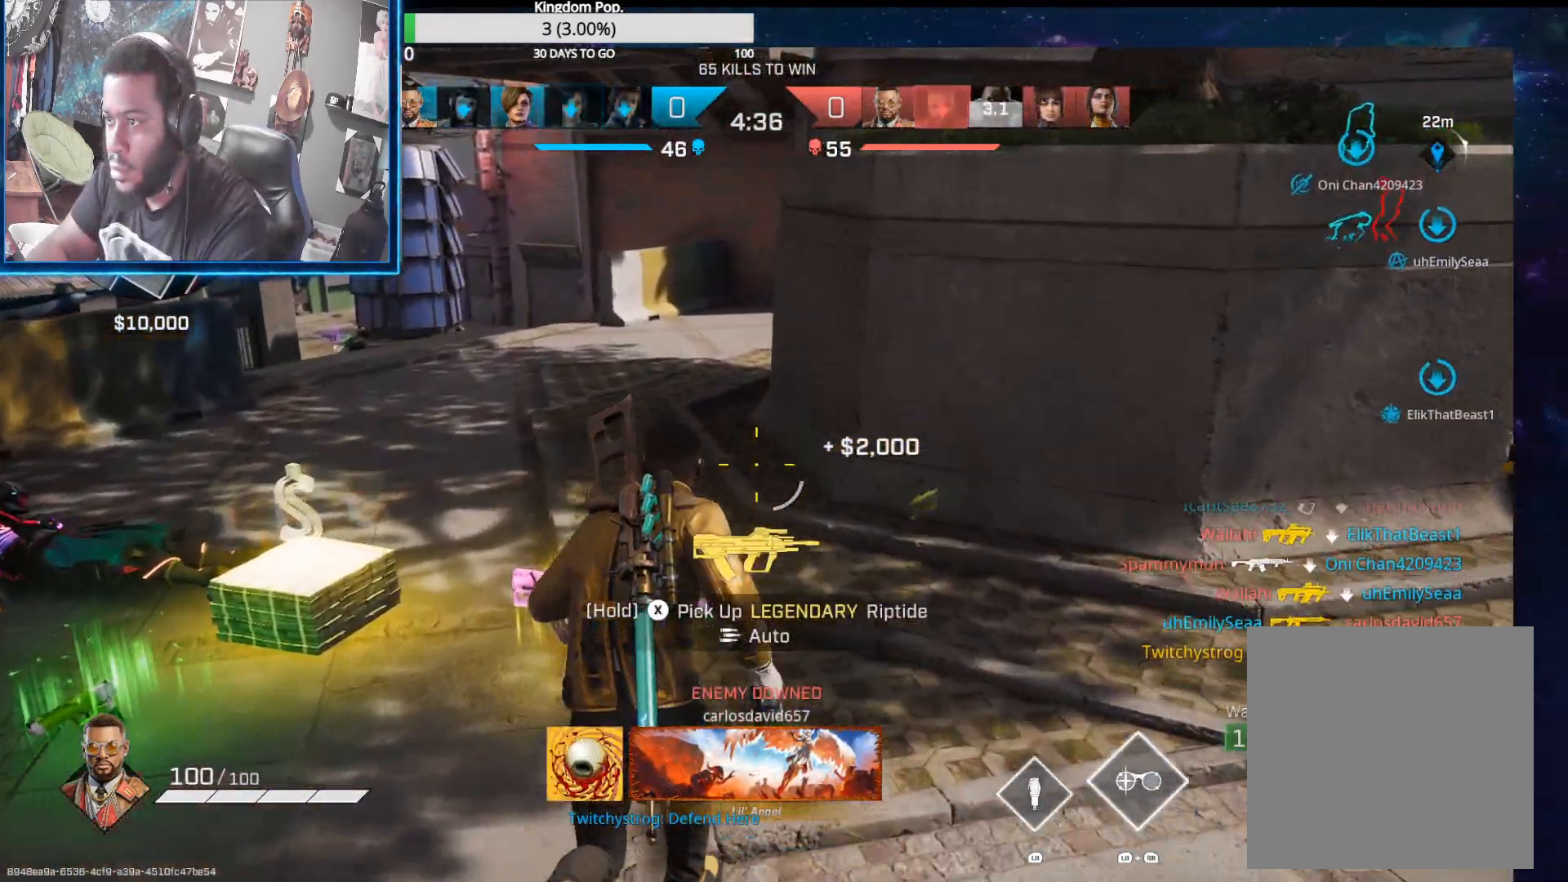
{"buttons": [], "left_stick": "up-left", "right_stick": "left", "events": [[83, "left_stick", "up-right"], [117, "right_stick", "right"], [300, "left_stick", "up-left"], [333, "right_stick", "center"], [367, "R1", "down"], [450, "R1", "up"], [450, "right_stick", "left"]]}
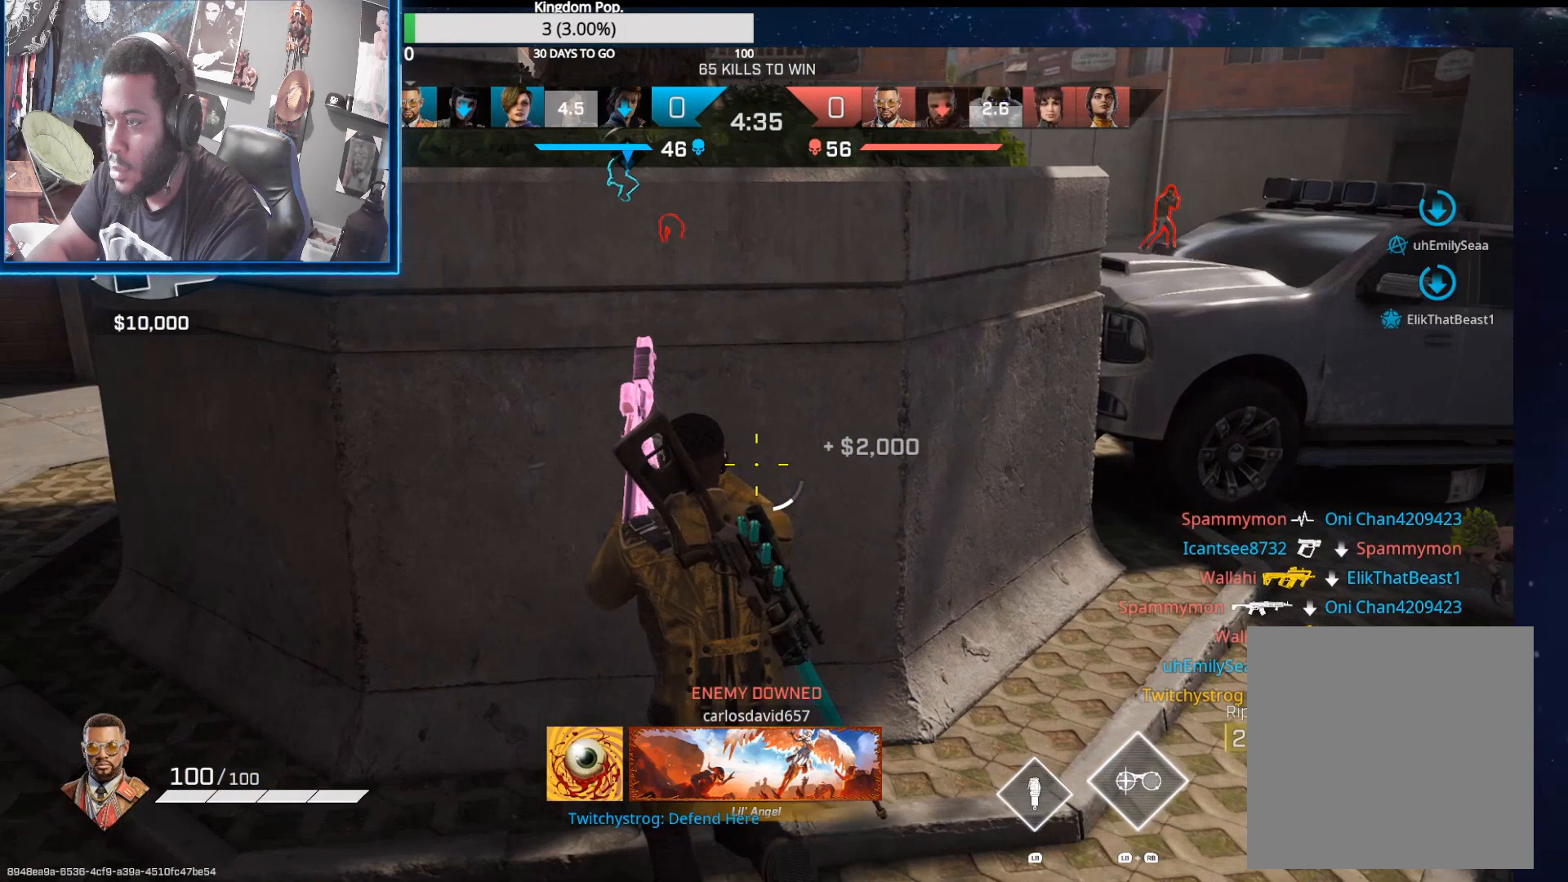
{"buttons": [], "left_stick": "right", "right_stick": "right", "events": [[150, "L1", "down"], [250, "L1", "up"], [250, "right_stick", "center"], [317, "right_stick", "down"], [400, "right_stick", "center"], [467, "right_stick", "right"], [500, "left_stick", "right"]]}
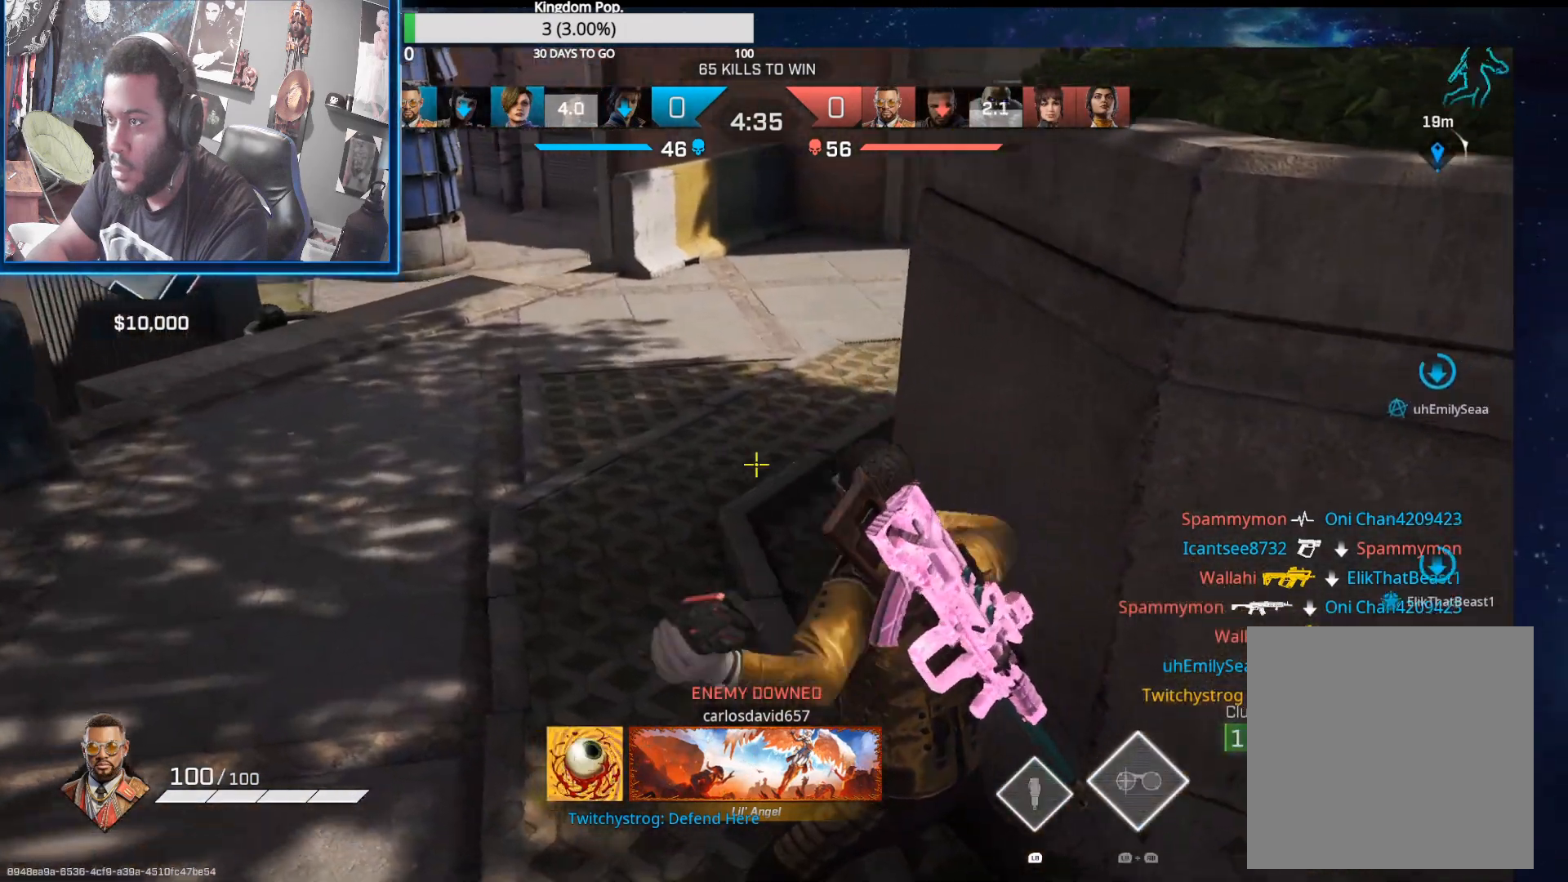
{"buttons": [], "left_stick": "left", "right_stick": "up-right", "events": [[150, "right_stick", "center"], [250, "R1", "down"], [250, "right_stick", "up-right"], [333, "L1", "down"], [383, "R1", "up"], [383, "left_stick", "up"], [433, "L1", "up"], [483, "left_stick", "left"]]}
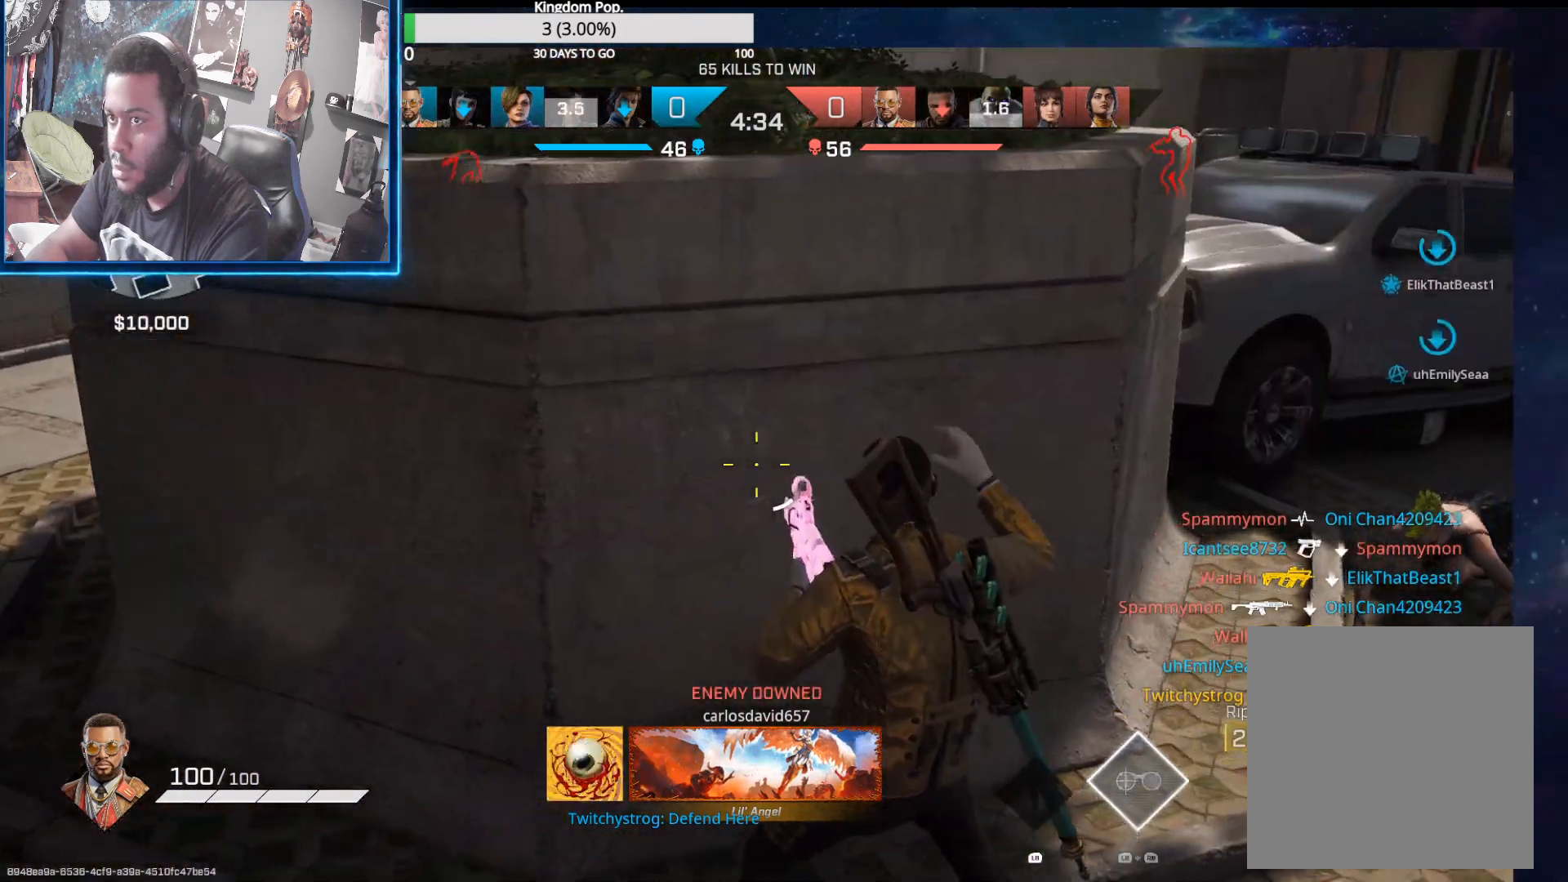
{"buttons": [], "left_stick": "right", "right_stick": "center", "events": [[33, "R1", "down"], [100, "R1", "up"], [133, "right_stick", "center"], [283, "left_stick", "center"], [350, "left_stick", "right"]]}
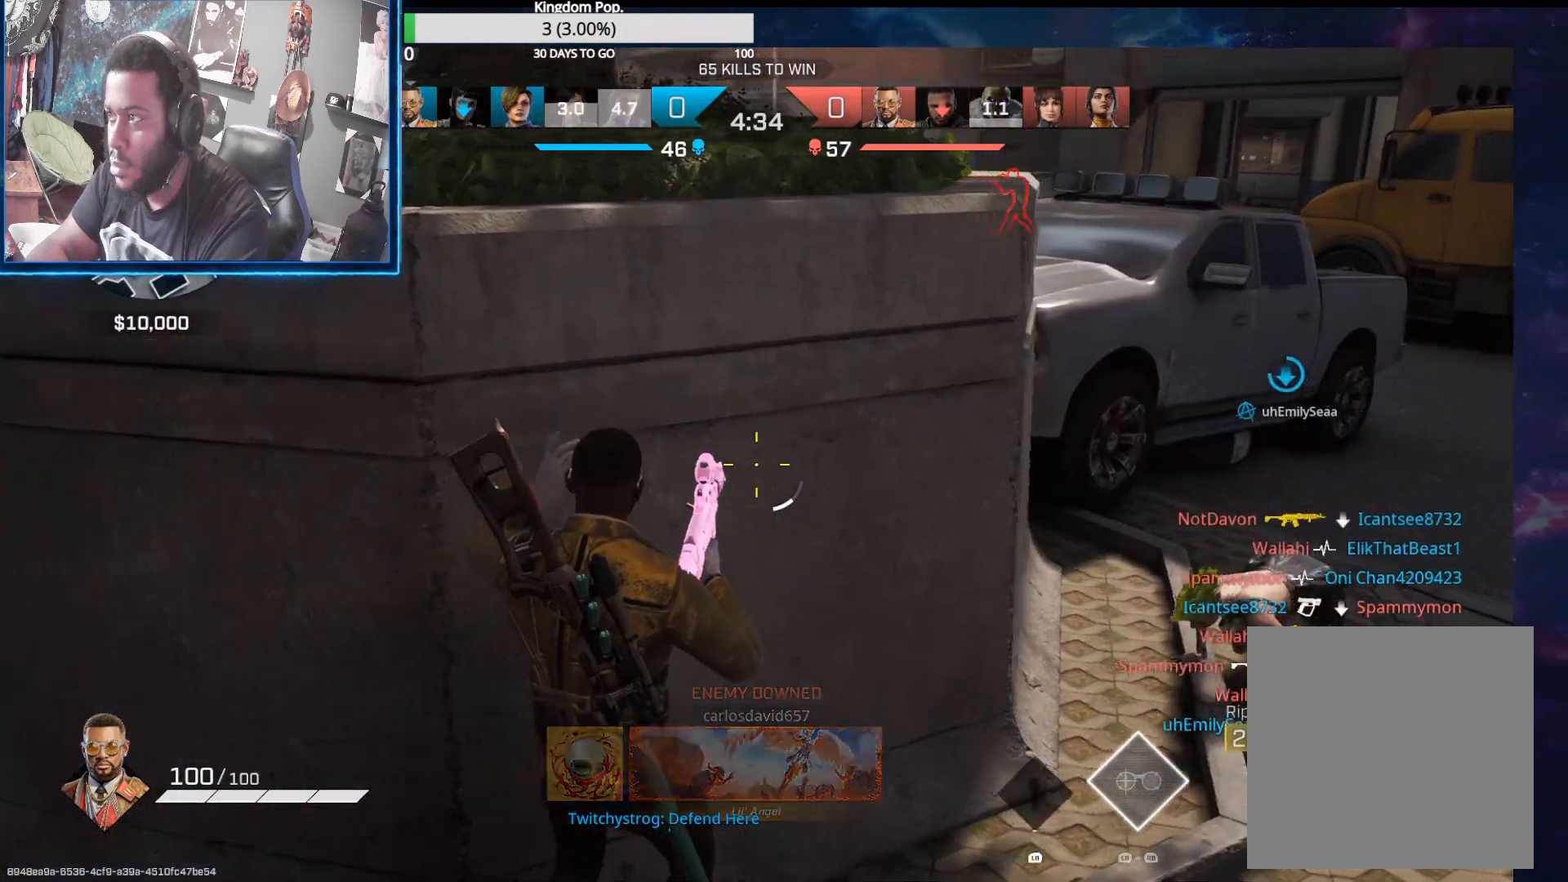
{"buttons": ["X"], "left_stick": "up-right", "right_stick": "center", "events": [[150, "left_stick", "up-left"], [217, "left_stick", "left"], [317, "right_stick", "right"], [383, "right_stick", "center"], [400, "left_stick", "up-right"], [450, "X", "down"]]}
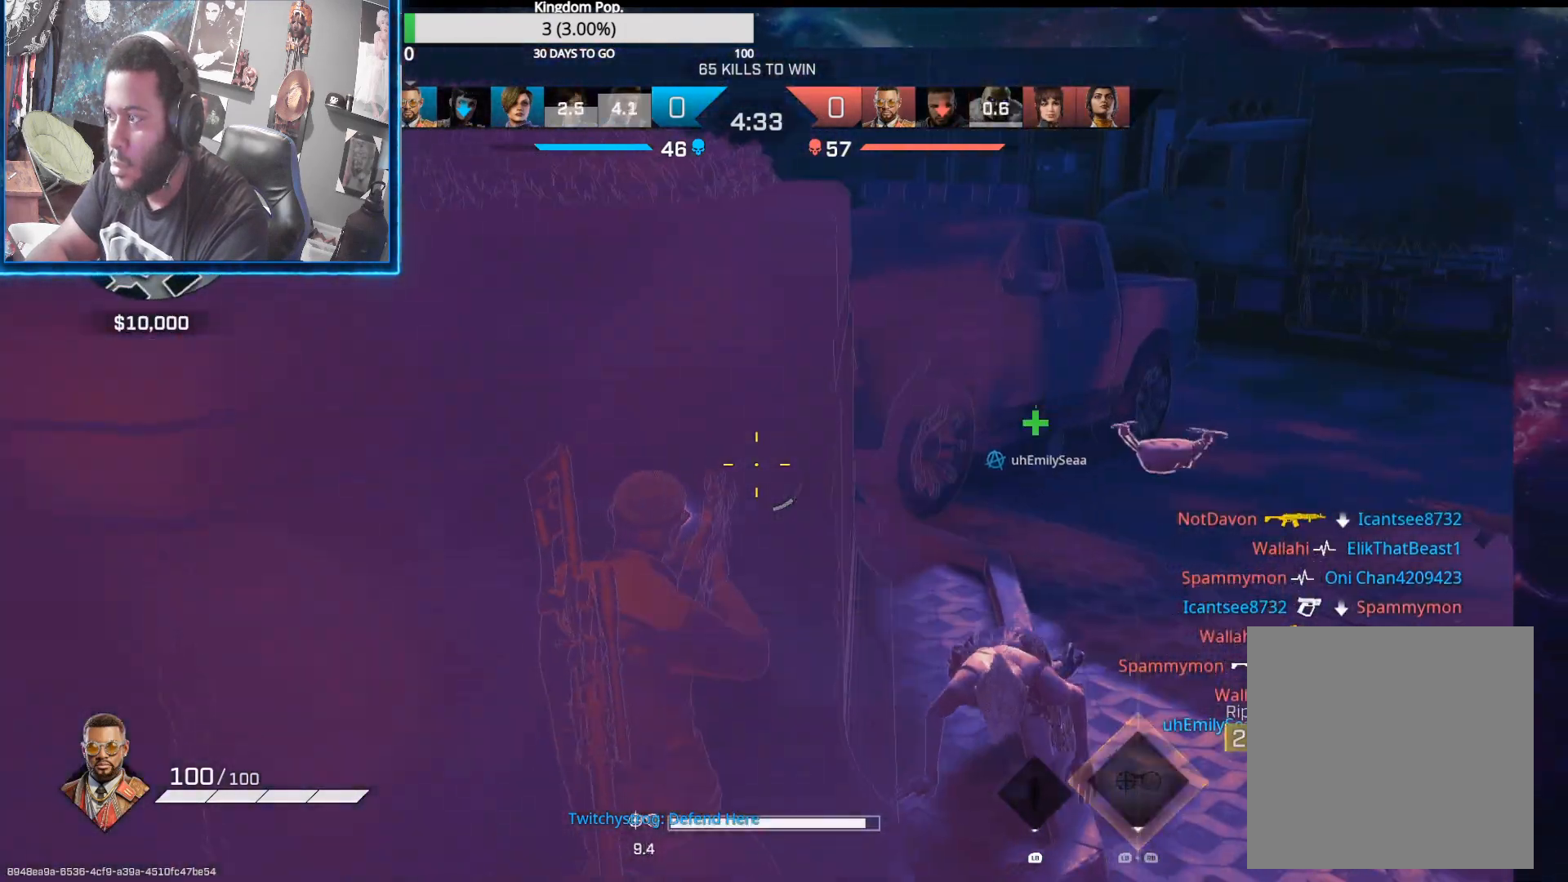
{"buttons": [], "left_stick": "down-left", "right_stick": "left", "events": [[33, "left_stick", "left"], [133, "left_stick", "down-left"], [233, "left_stick", "center"], [350, "X", "up"], [350, "left_stick", "up-left"], [450, "left_stick", "down-left"], [450, "right_stick", "left"]]}
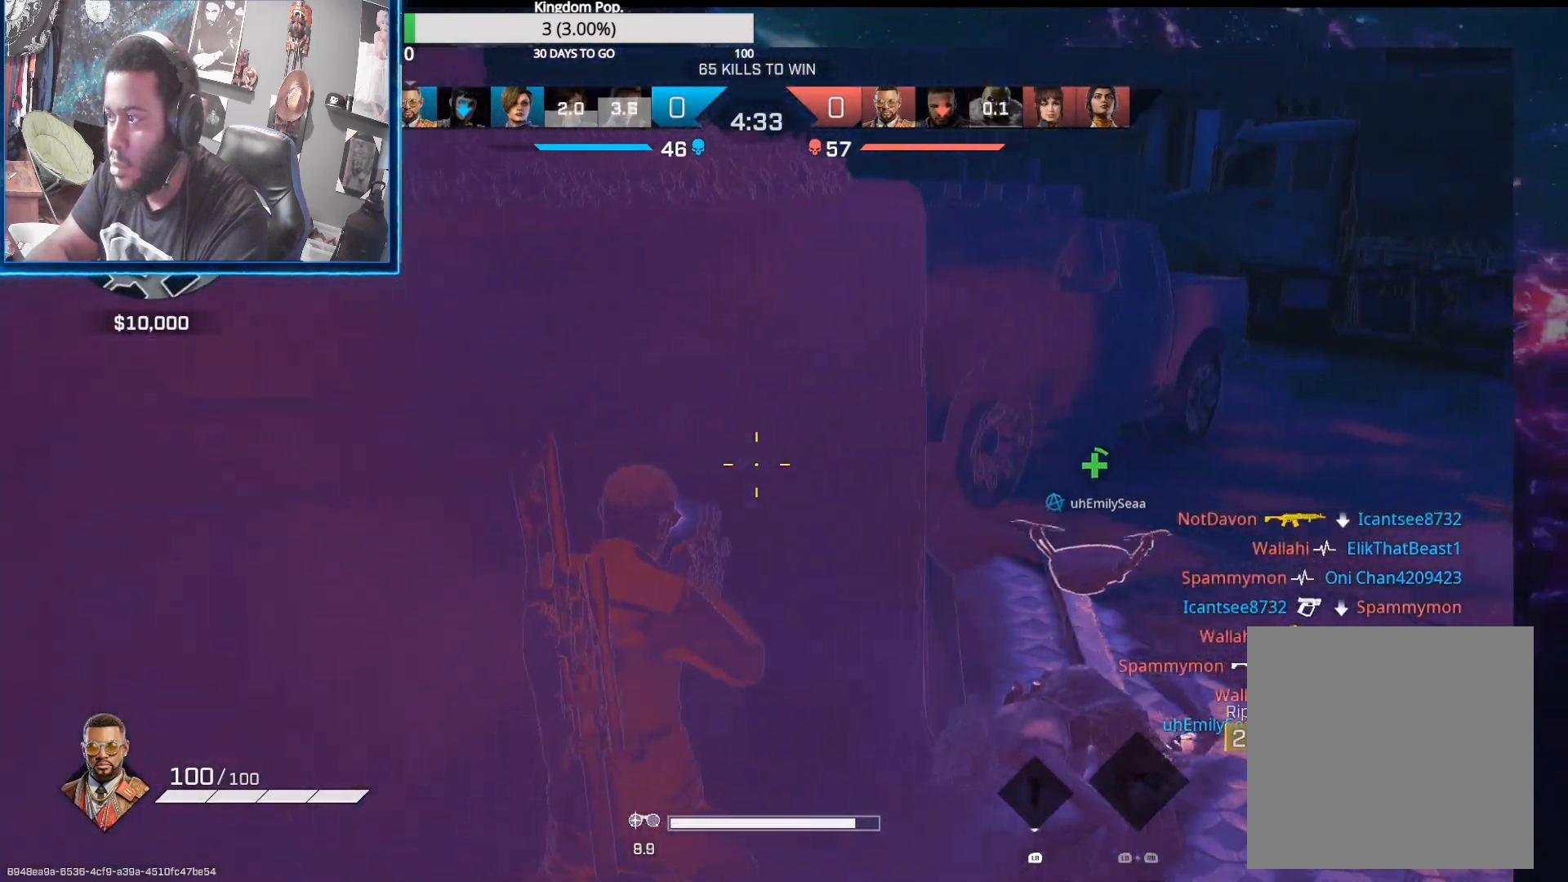
{"buttons": [], "left_stick": "up-left", "right_stick": "right", "events": [[150, "R1", "down"], [150, "left_stick", "up-left"], [167, "right_stick", "up-left"], [233, "R1", "up"], [283, "right_stick", "center"], [433, "right_stick", "right"]]}
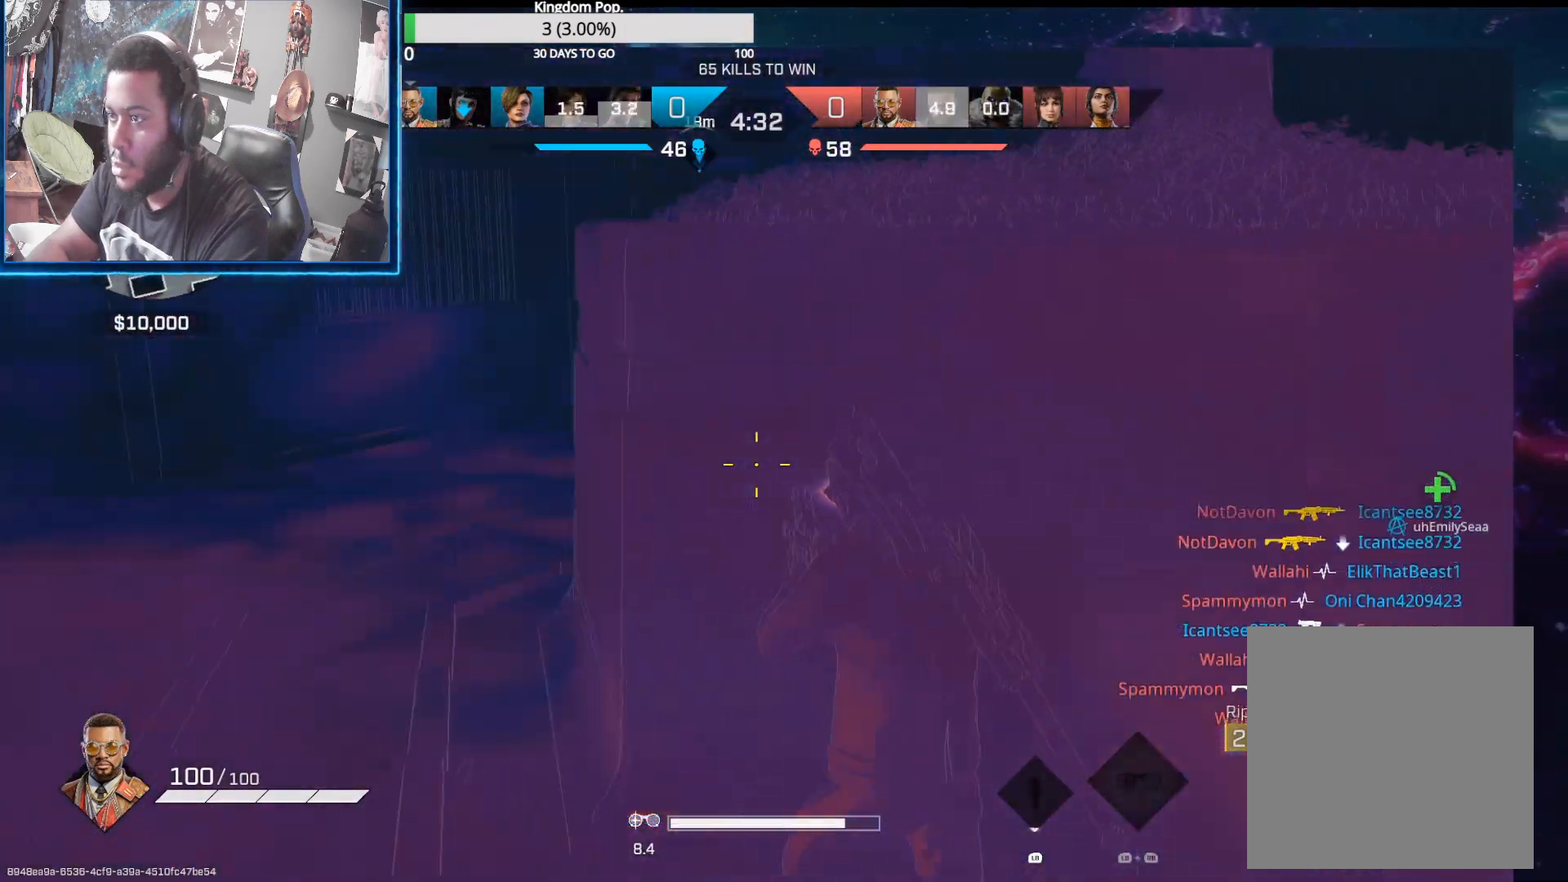
{"buttons": ["L2"], "left_stick": "left", "right_stick": "up-left", "events": [[17, "right_stick", "up-right"], [117, "left_stick", "center"], [217, "left_stick", "left"], [333, "right_stick", "up-left"], [383, "L2", "down"]]}
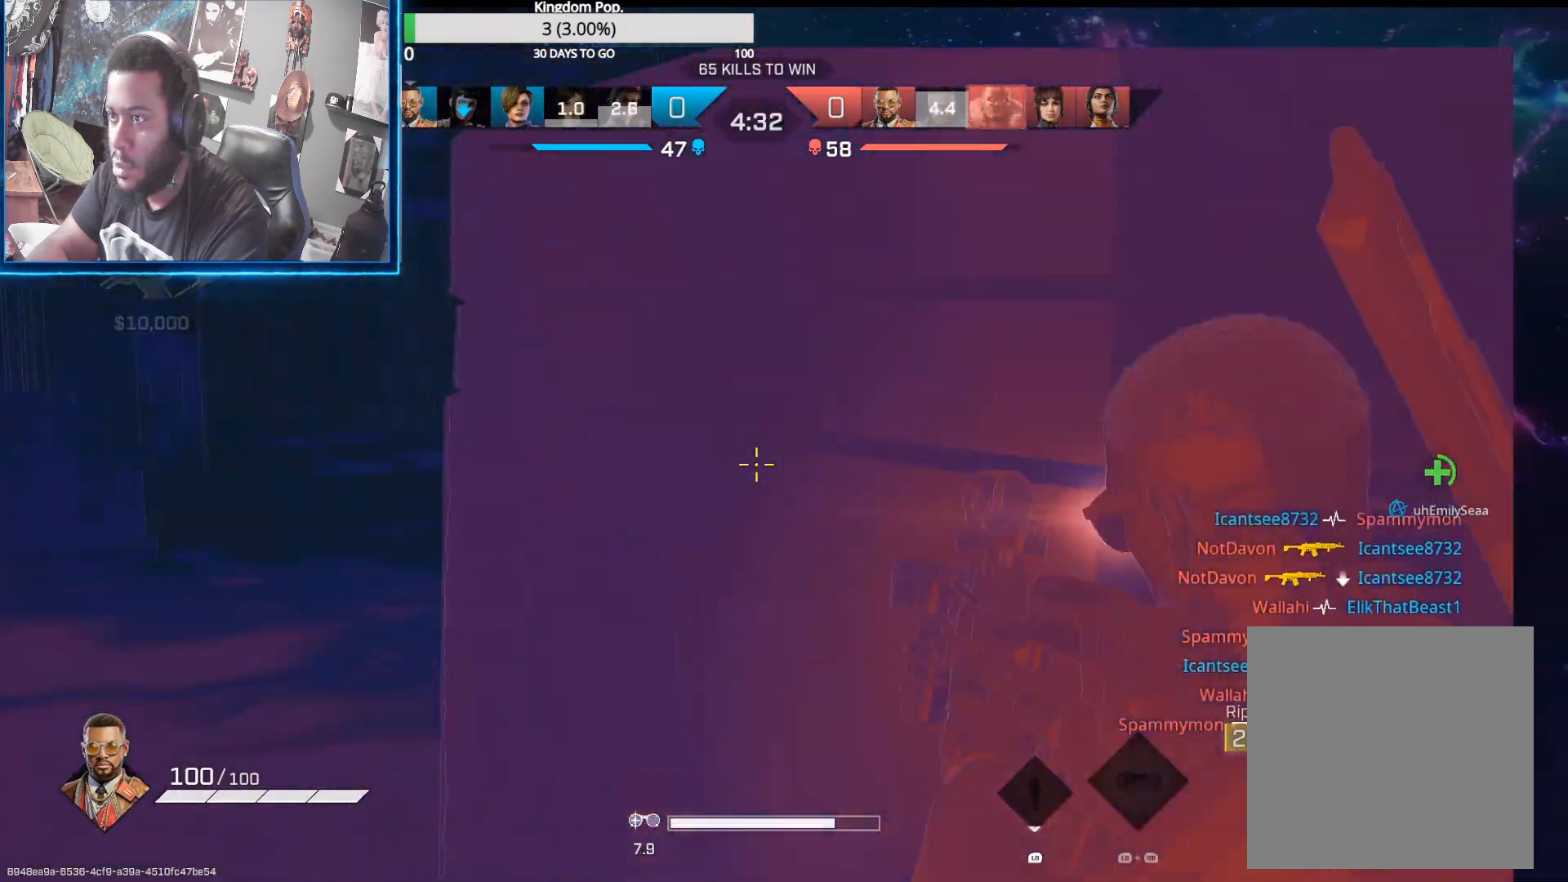
{"buttons": ["L2"], "left_stick": "left", "right_stick": "up-right", "events": [[117, "left_stick", "down-left"], [183, "right_stick", "center"], [317, "left_stick", "center"], [350, "right_stick", "up-right"], [367, "left_stick", "left"]]}
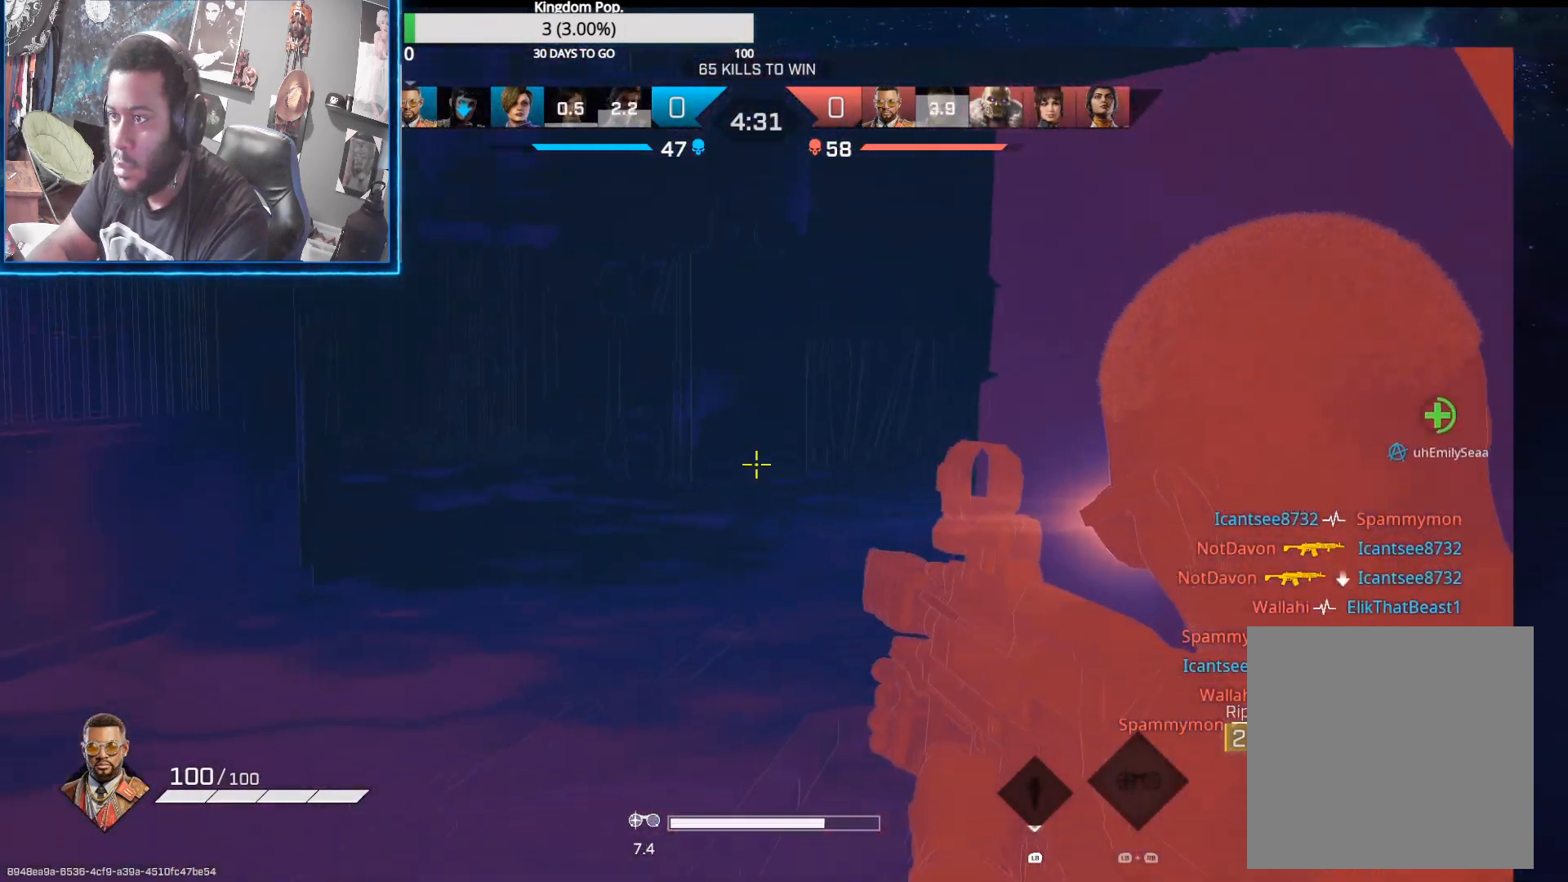
{"buttons": ["L2"], "left_stick": "left", "right_stick": "right", "events": [[450, "right_stick", "right"]]}
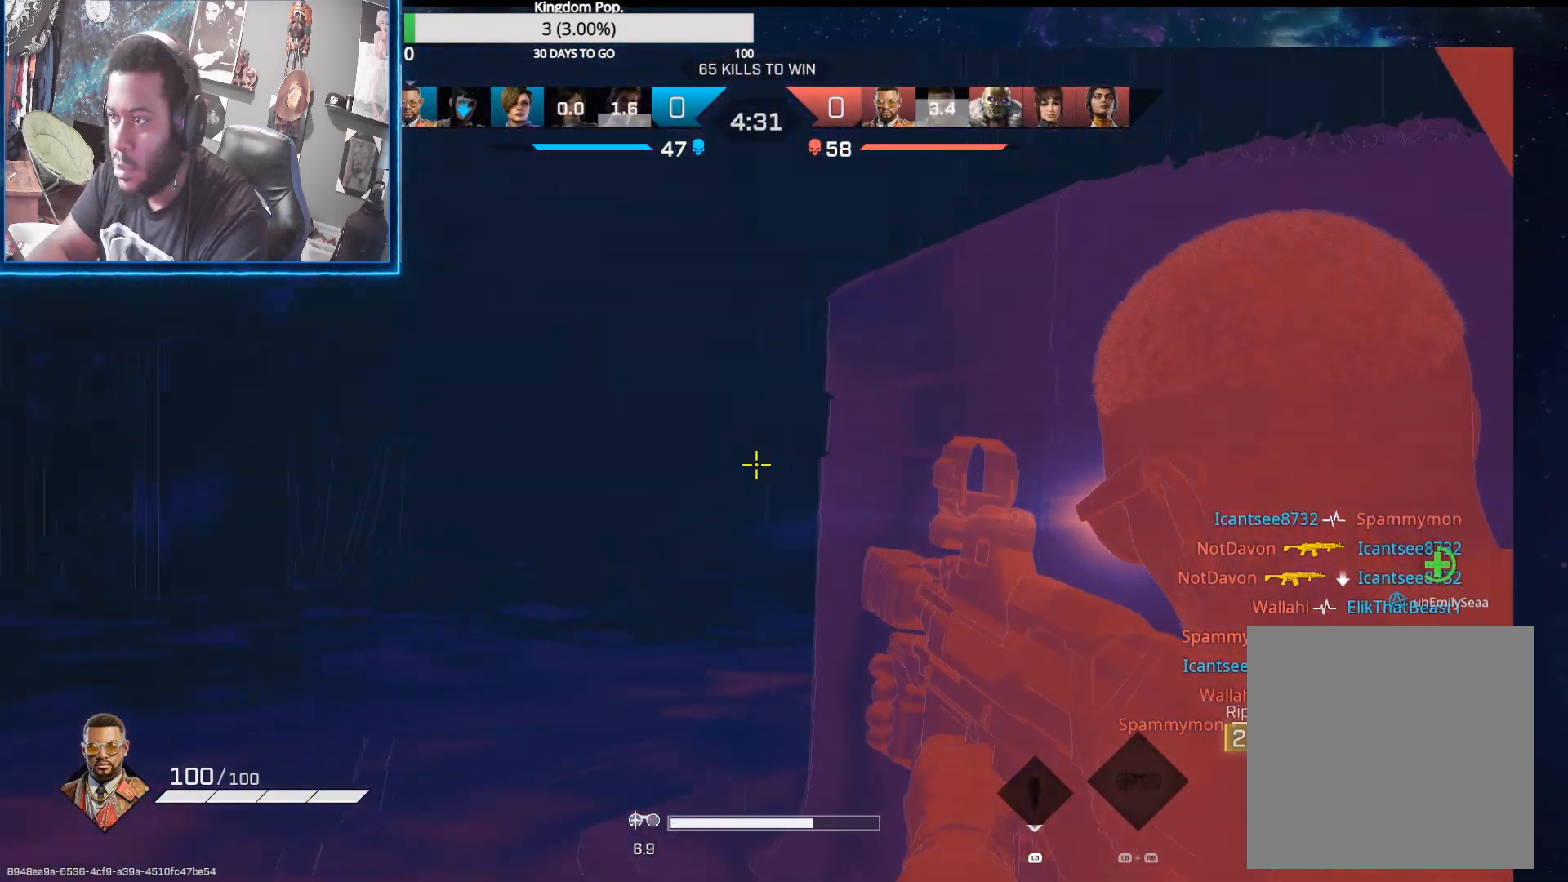
{"buttons": ["L2"], "left_stick": "left", "right_stick": "center", "events": [[500, "right_stick", "center"]]}
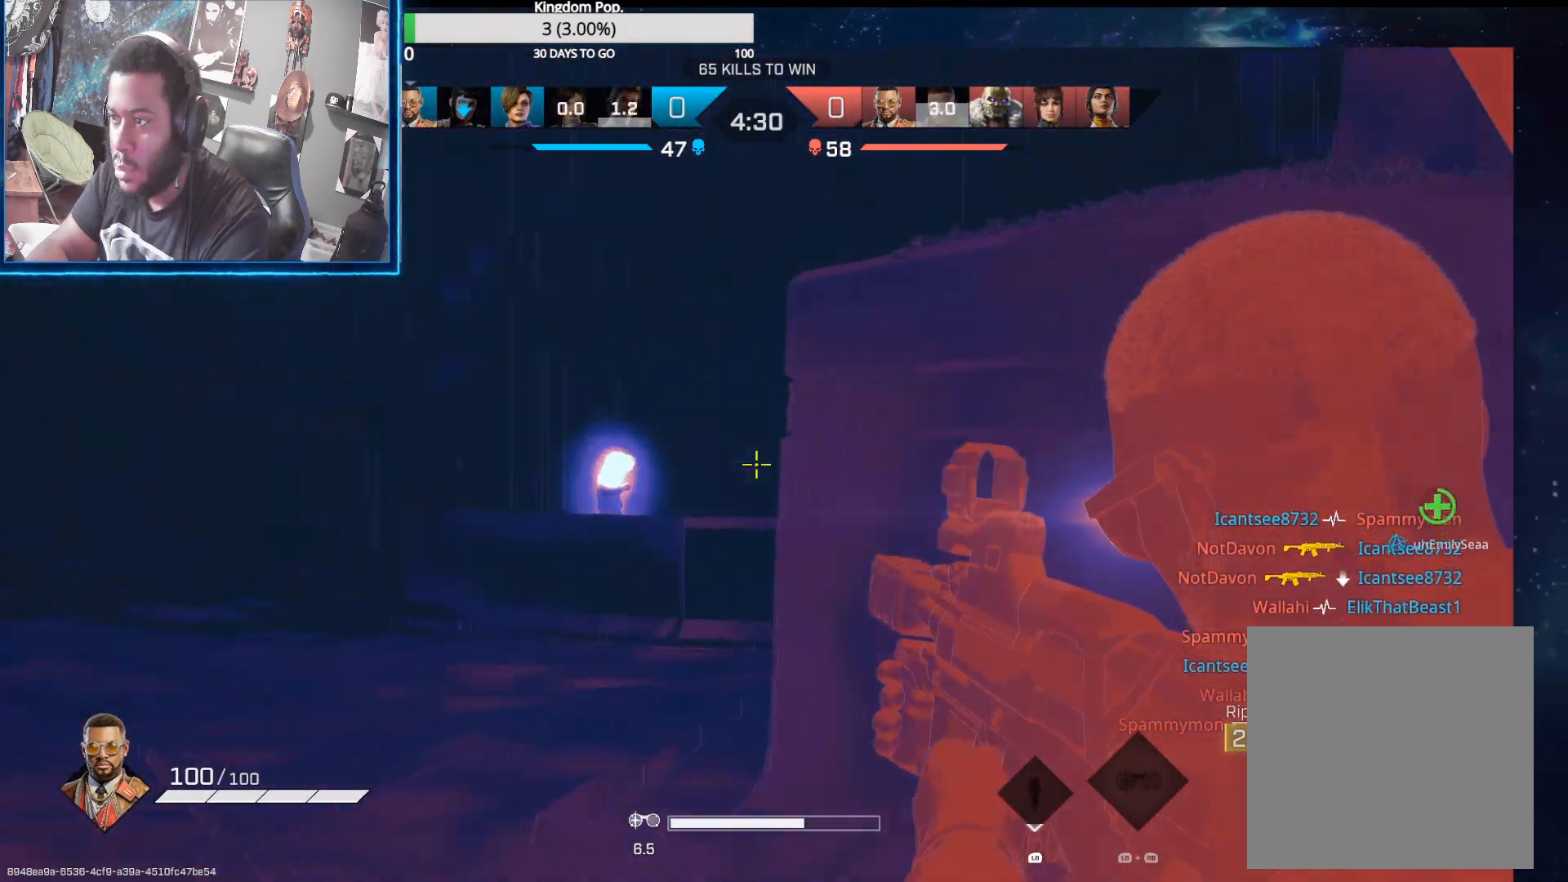
{"buttons": ["L2", "R2"], "left_stick": "left", "right_stick": "center", "events": [[17, "R2", "down"], [17, "right_stick", "down-left"], [100, "right_stick", "center"], [217, "right_stick", "down-left"], [350, "right_stick", "down-right"], [483, "right_stick", "center"]]}
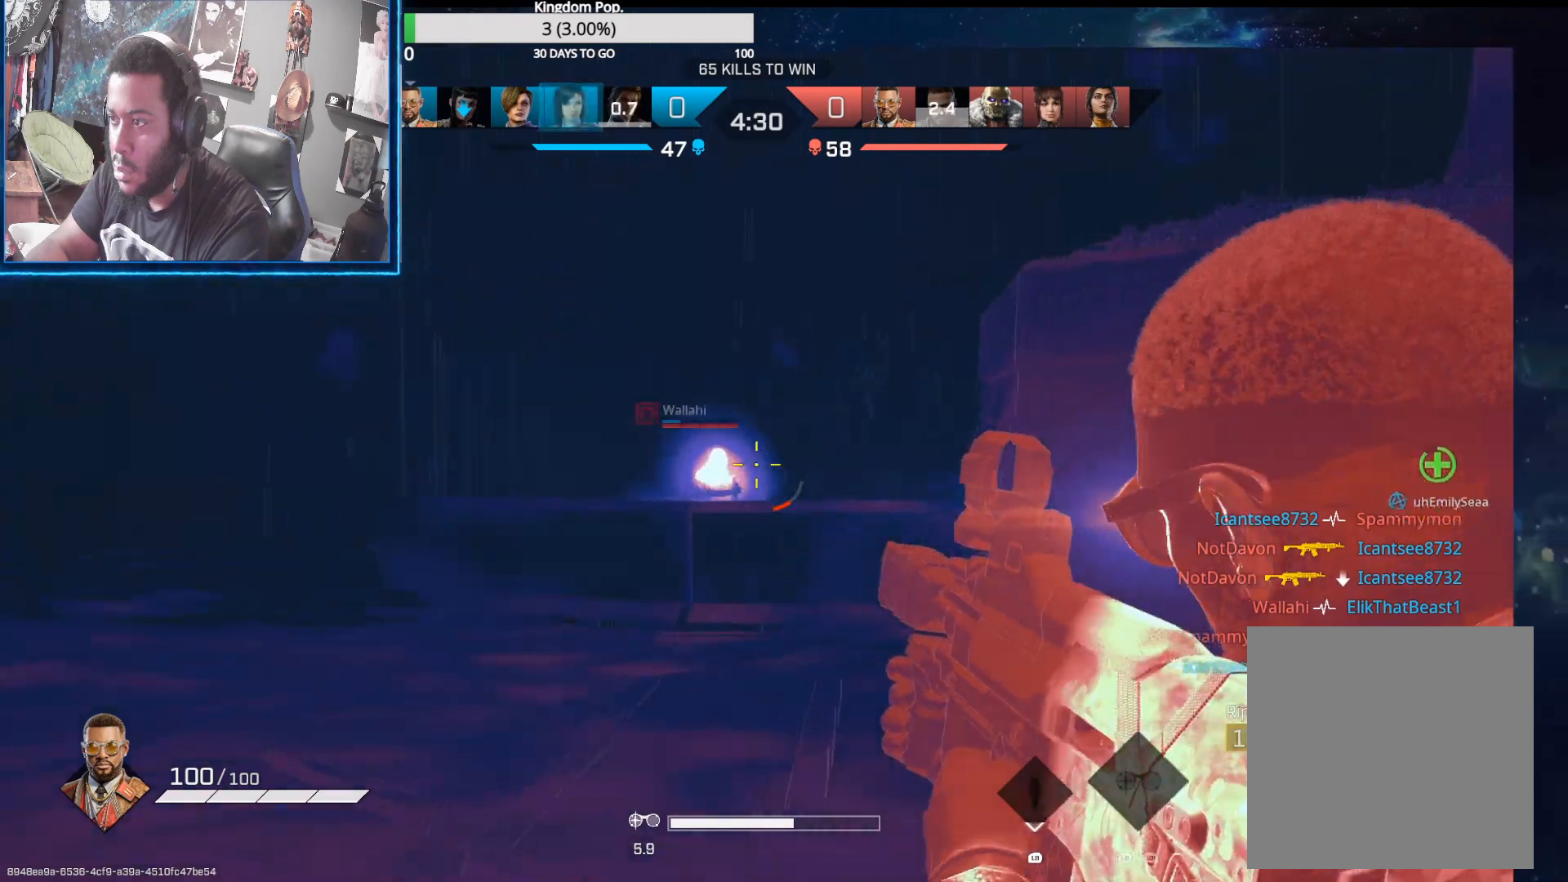
{"buttons": ["L2", "R2"], "left_stick": "right", "right_stick": "down-right", "events": [[233, "right_stick", "down-right"], [250, "left_stick", "up-left"], [417, "left_stick", "center"], [467, "left_stick", "right"]]}
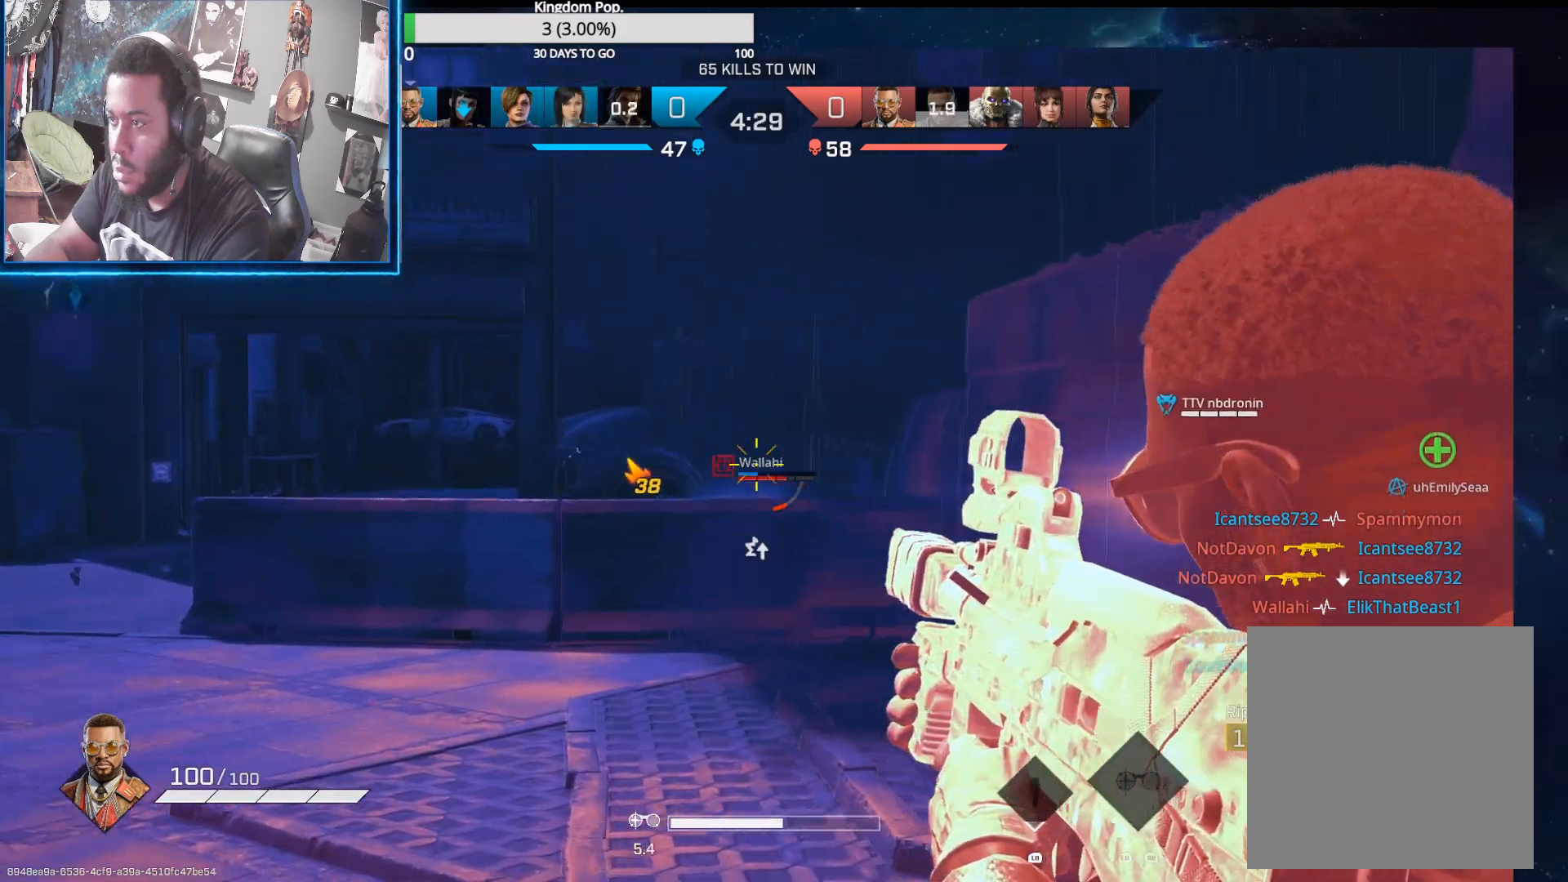
{"buttons": [], "left_stick": "up-right", "right_stick": "right", "events": [[17, "right_stick", "down"], [167, "right_stick", "center"], [283, "right_stick", "up"], [350, "R2", "up"], [367, "right_stick", "right"], [400, "L2", "up"], [483, "left_stick", "up-right"]]}
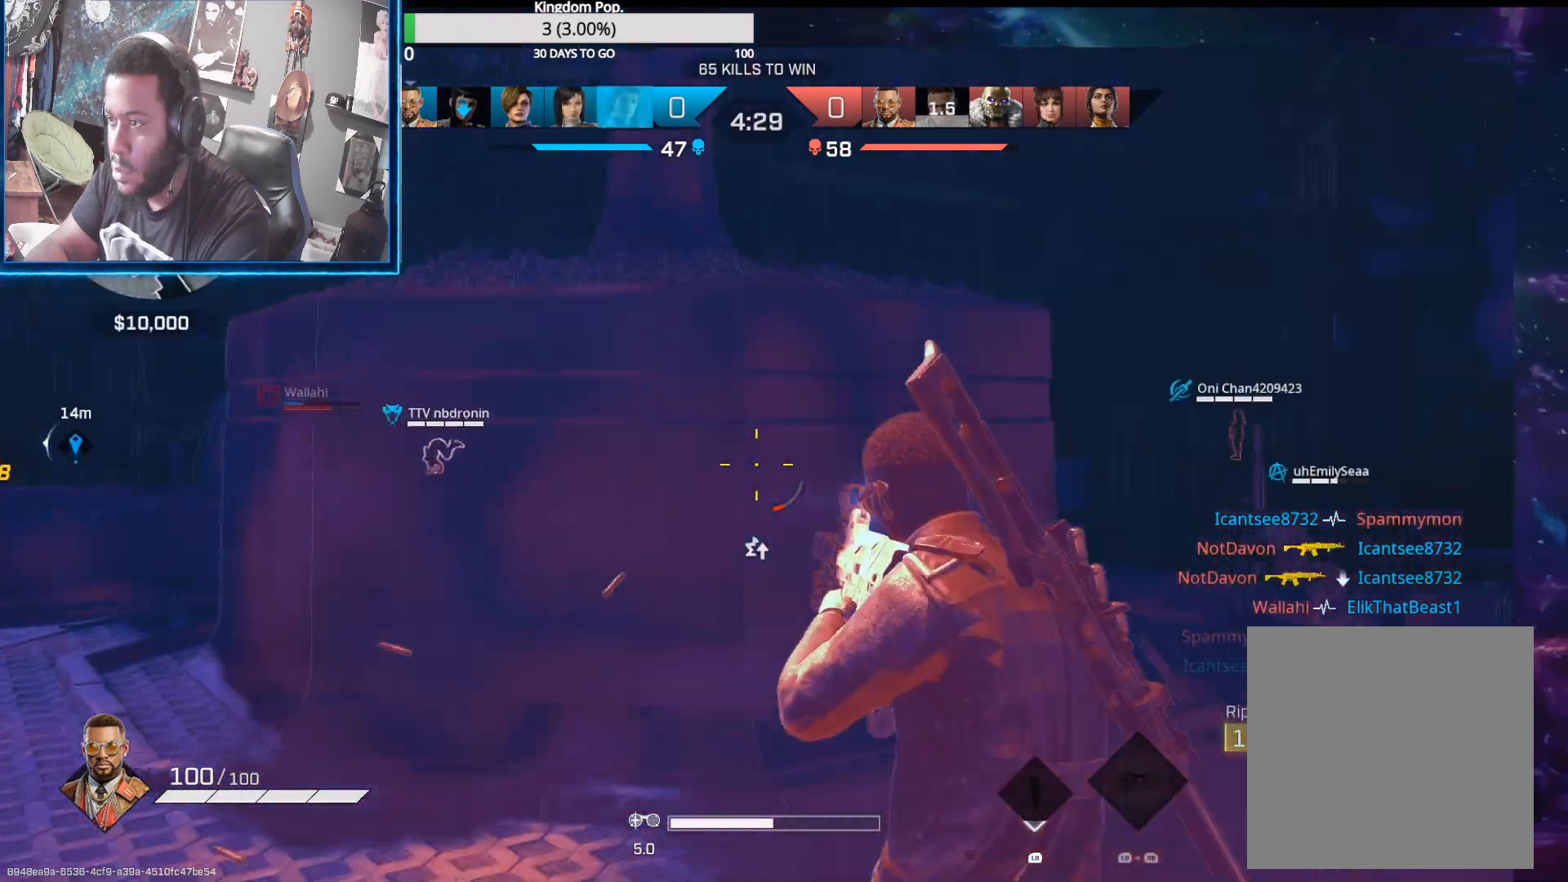
{"buttons": [], "left_stick": "up-right", "right_stick": "center", "events": [[17, "right_stick", "center"], [83, "X", "down"], [167, "X", "up"], [250, "R1", "down"], [350, "R1", "up"], [383, "right_stick", "down-left"], [500, "right_stick", "center"]]}
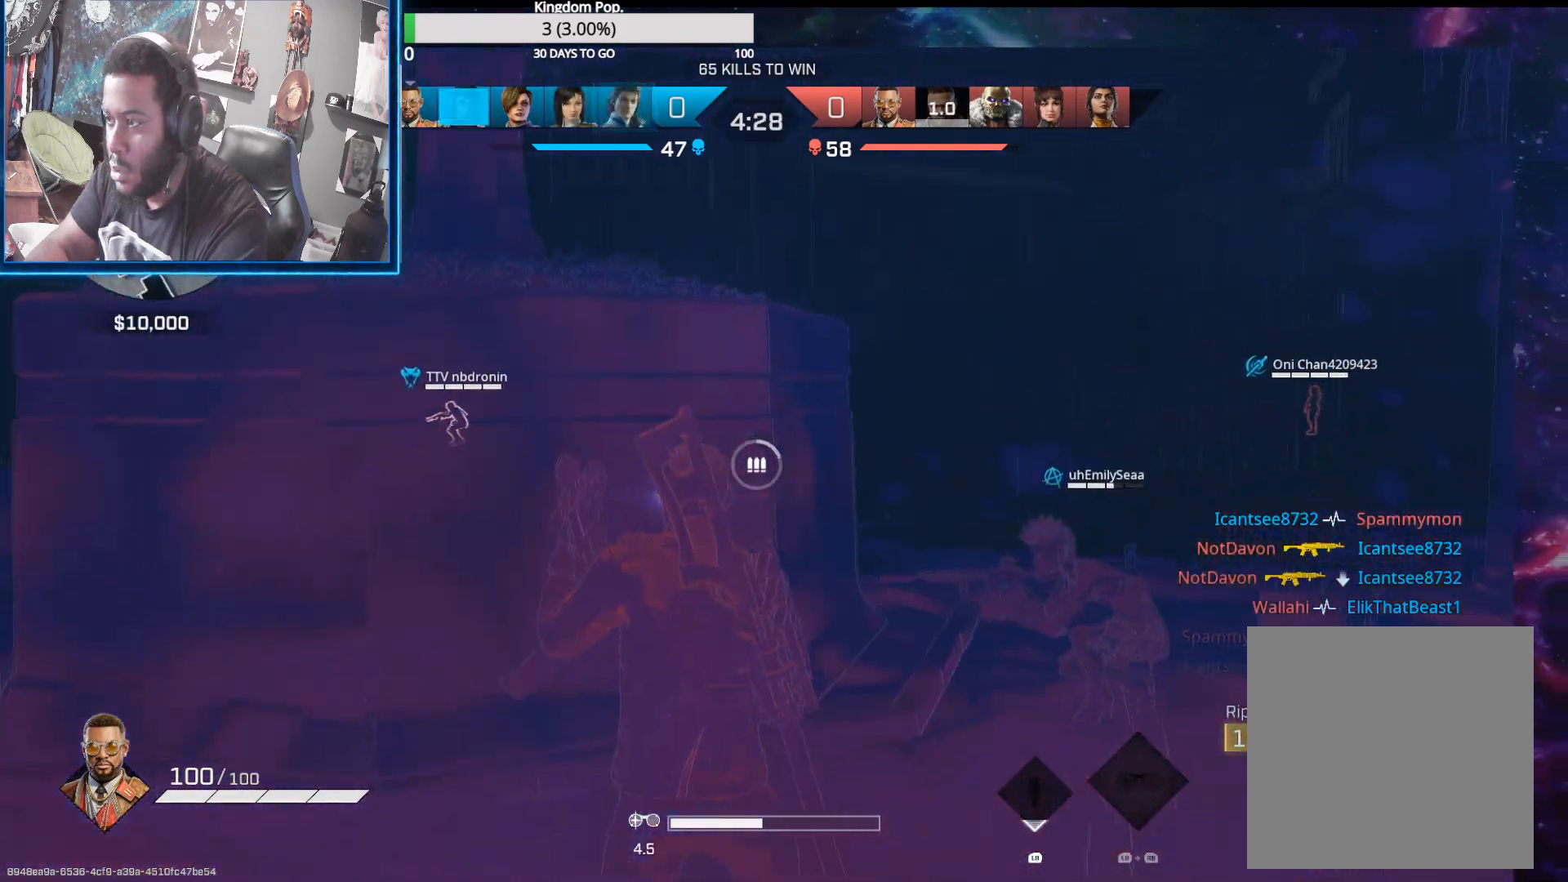
{"buttons": [], "left_stick": "up-right", "right_stick": "left", "events": [[300, "right_stick", "left"]]}
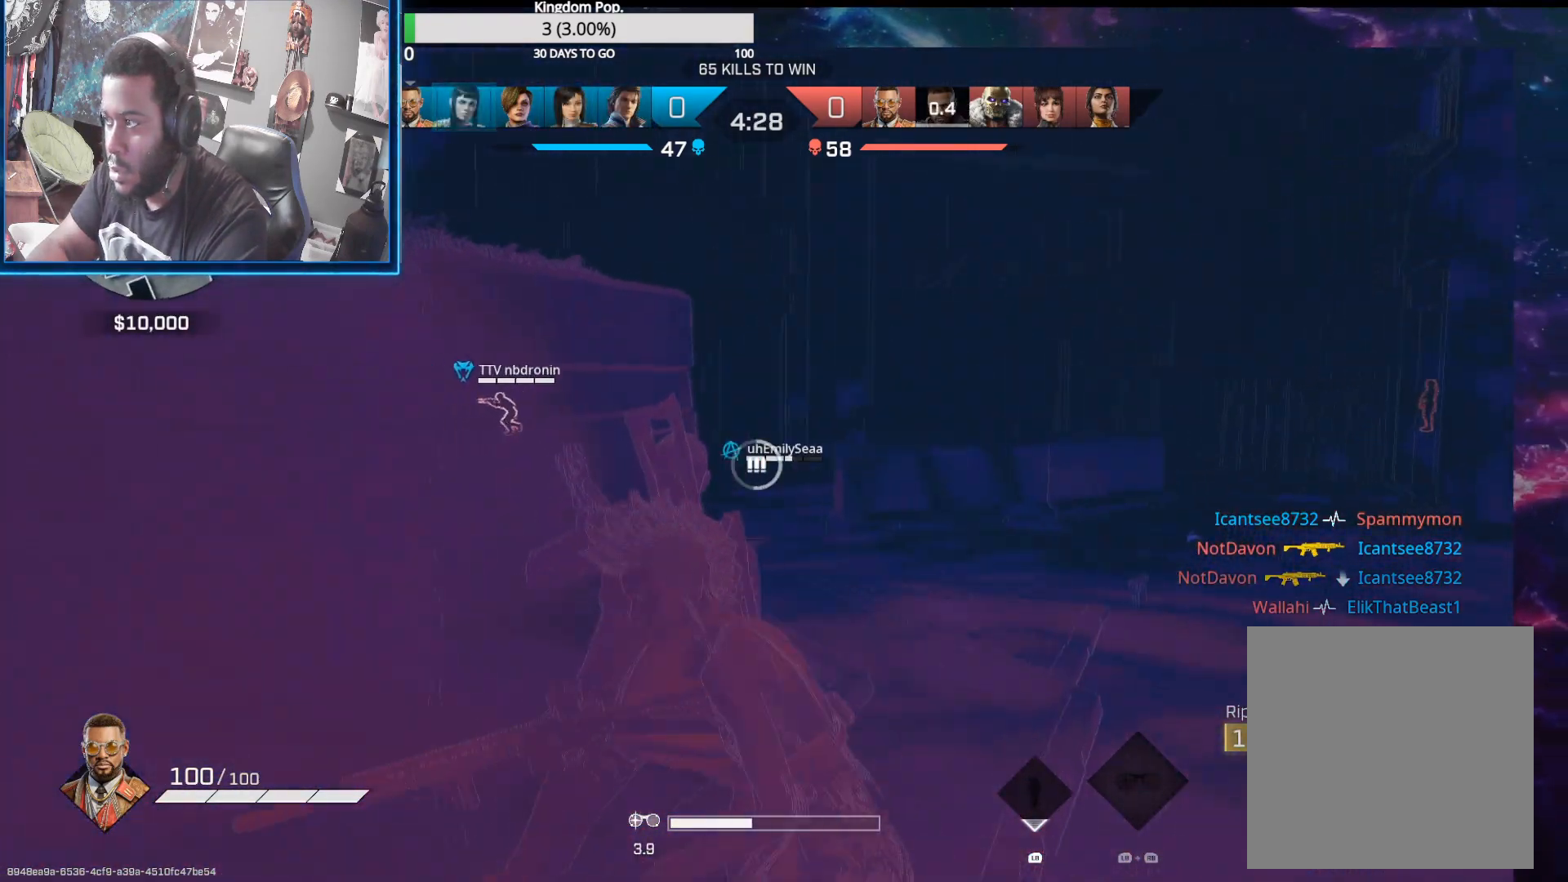
{"buttons": ["L2"], "left_stick": "up-right", "right_stick": "left", "events": [[150, "left_stick", "right"], [317, "left_stick", "up"], [367, "L2", "down"], [467, "left_stick", "up-right"]]}
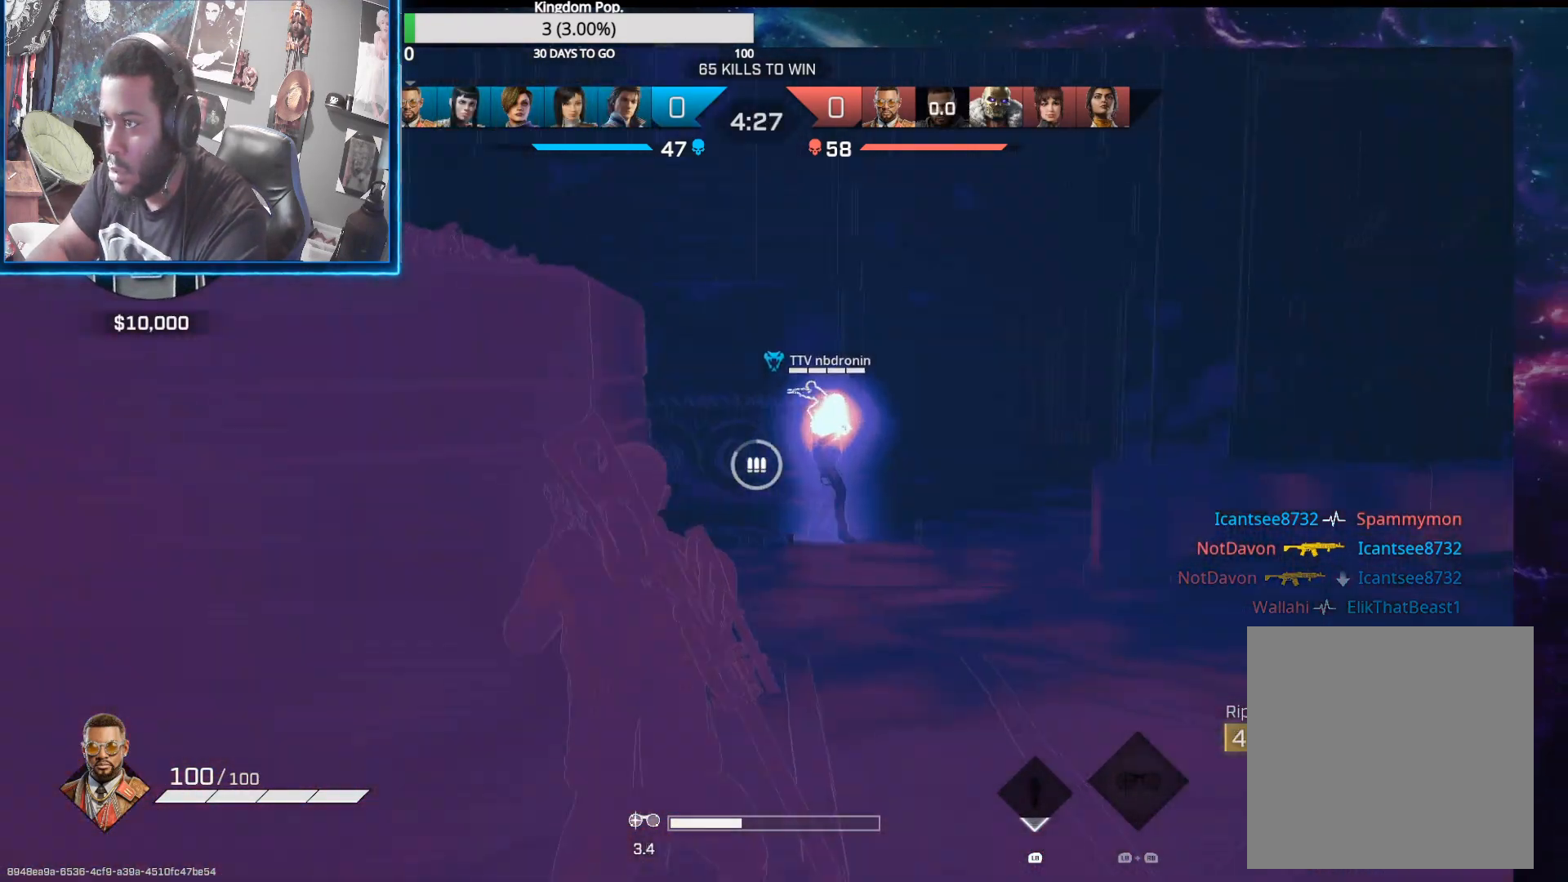
{"buttons": ["L2", "R2"], "left_stick": "right", "right_stick": "down-right", "events": [[33, "right_stick", "up-right"], [133, "R2", "down"], [133, "left_stick", "up"], [133, "right_stick", "center"], [267, "left_stick", "up-left"], [350, "right_stick", "left"], [417, "left_stick", "right"], [500, "right_stick", "down-right"]]}